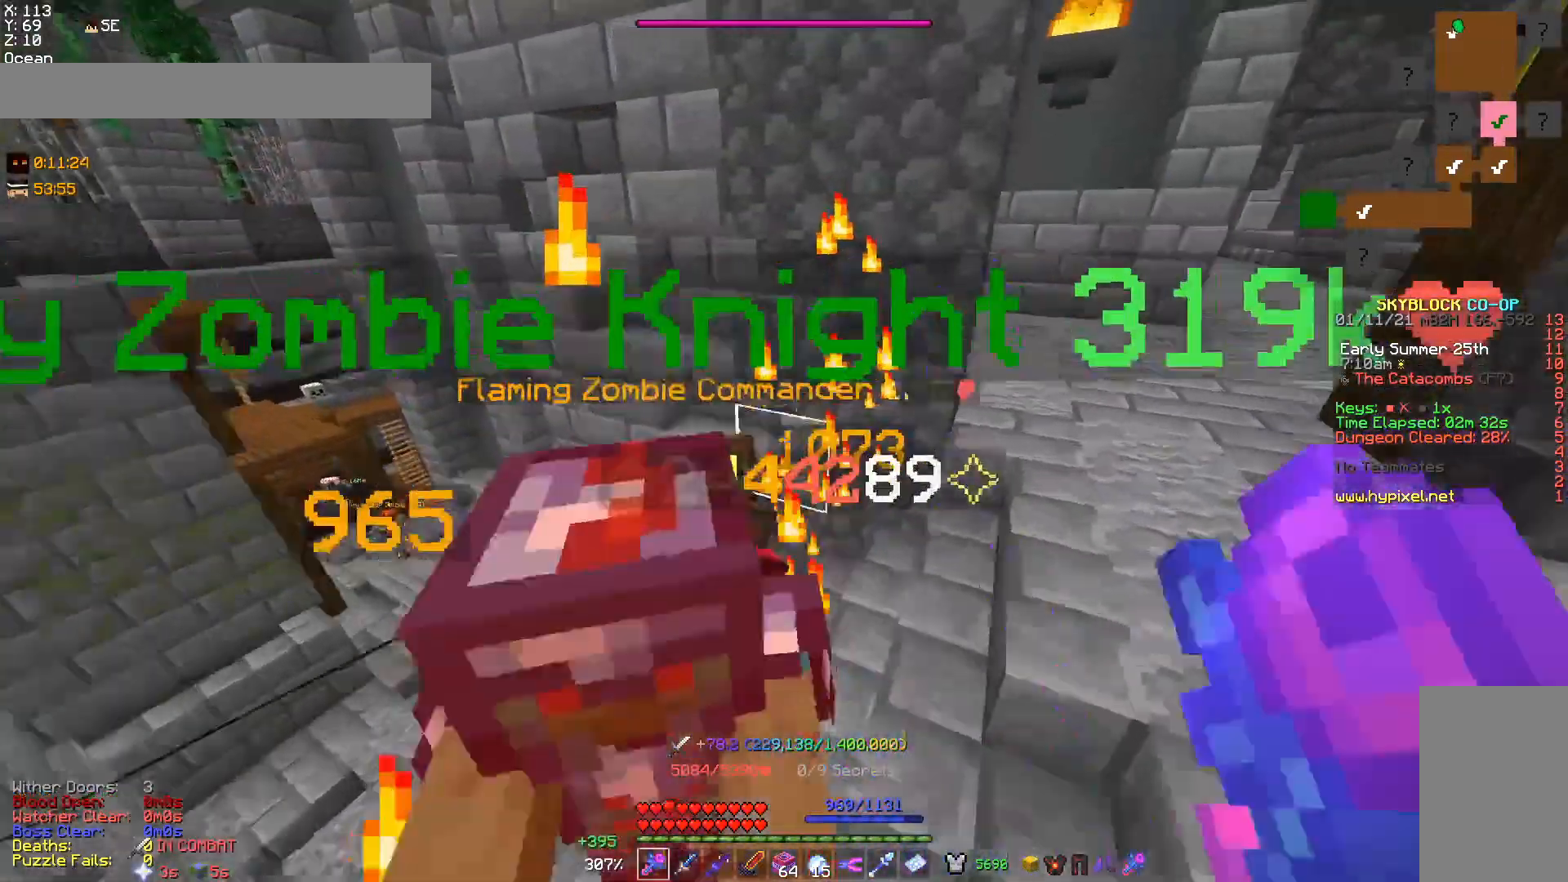
Gameplay with keyboard and mouse; each line is a JSON object with the keys and mouse buttons held at the frame after it. "events" lists presses ("down") and releases ("up") of "a", "d", "s", "w", "mouse_left" and "mouse_right" between this image and that frame as [ms after this image, input, new state], when the widget could be followed in between. "mouse_left", "mouse_right" = the "left", "right" buttons of the "mouse" list. No other keys are recorded. Fast repeated clicks can show as one long hold. Mouse movement is not recorded.
{"keys": ["s"], "mouse": ["left"], "events": [[267, "mouse_left", "up"], [300, "mouse_left", "down"], [367, "mouse_left", "up"], [400, "mouse_left", "down"], [400, "s", "down"]]}
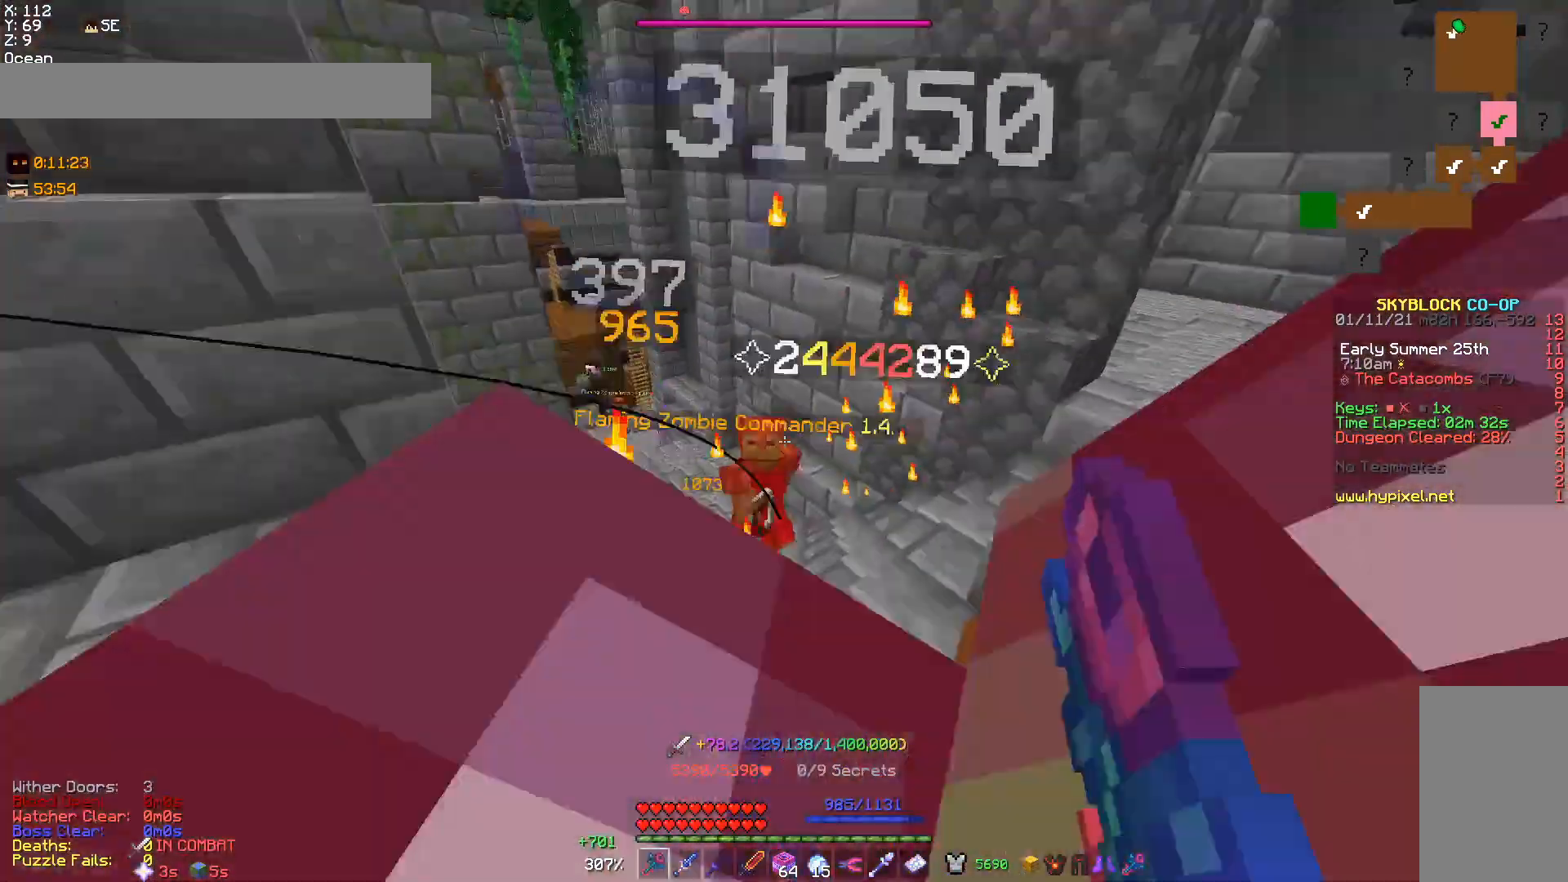
{"keys": [], "mouse": ["left"], "events": [[133, "s", "up"], [167, "mouse_left", "up"], [200, "mouse_left", "down"]]}
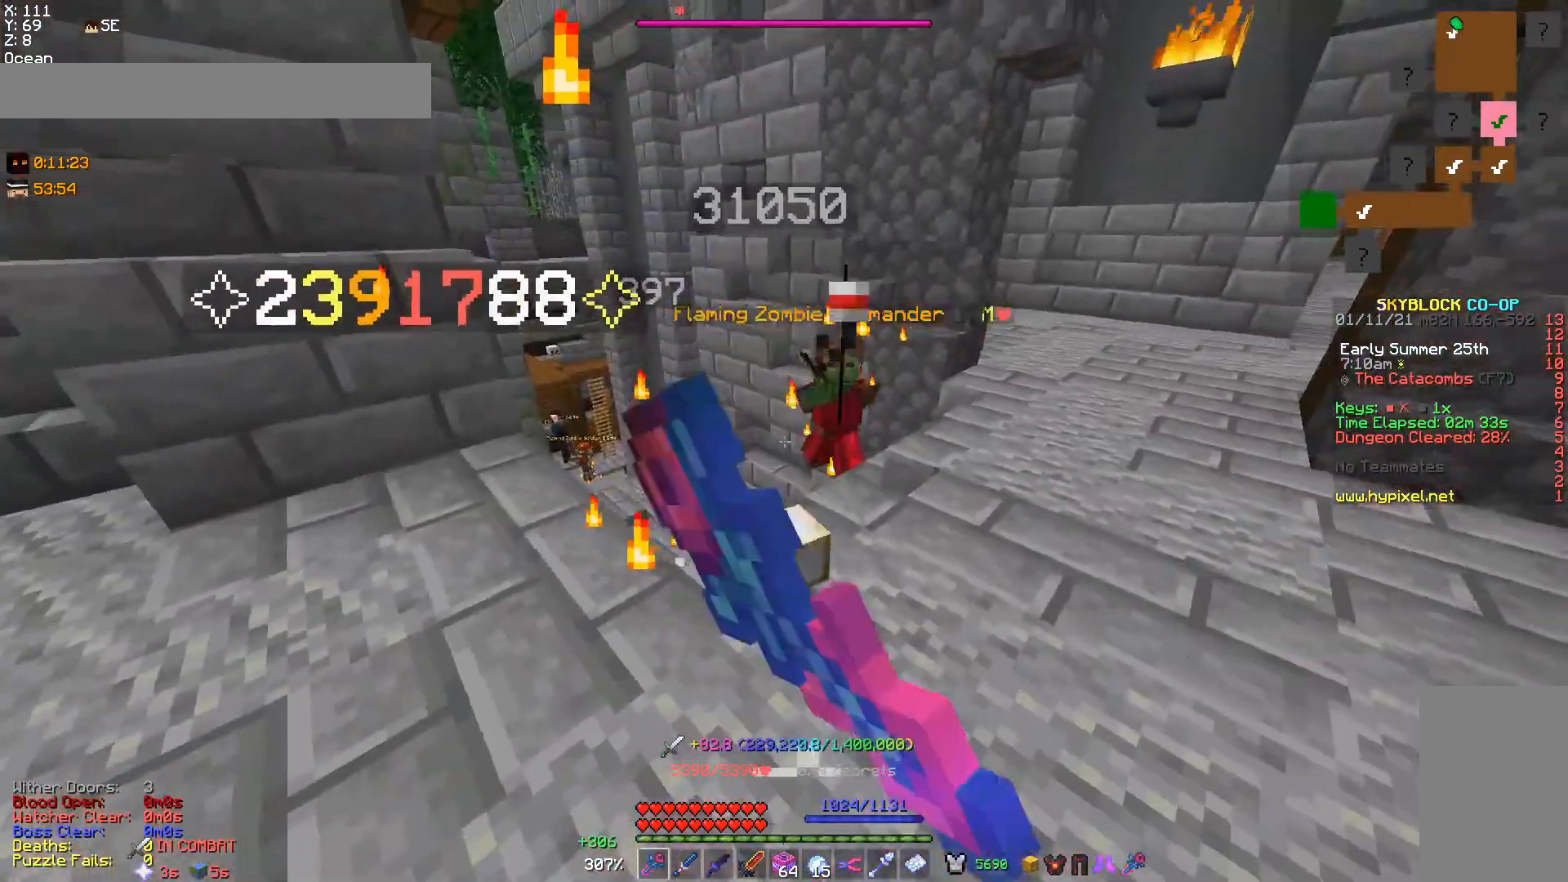
{"keys": [], "mouse": ["left"], "events": [[33, "mouse_left", "up"], [67, "mouse_left", "down"], [100, "w", "down"], [167, "mouse_left", "up"], [300, "mouse_left", "down"], [300, "w", "up"]]}
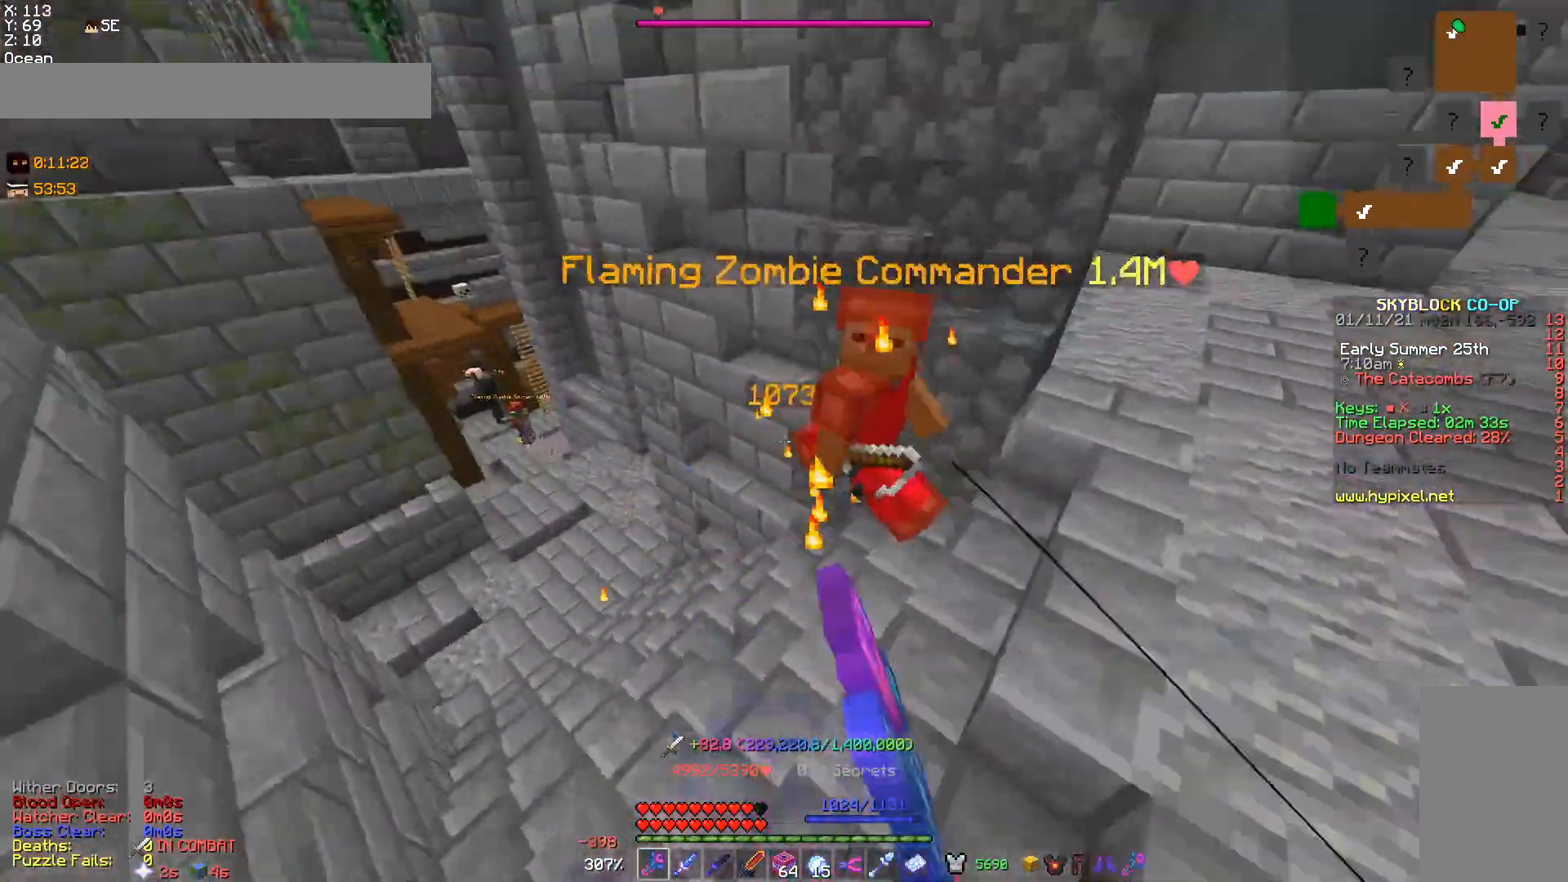
{"keys": [], "mouse": ["left"], "events": [[100, "w", "down"], [167, "mouse_left", "up"], [200, "w", "up"], [333, "w", "down"], [400, "mouse_left", "down"], [500, "w", "up"]]}
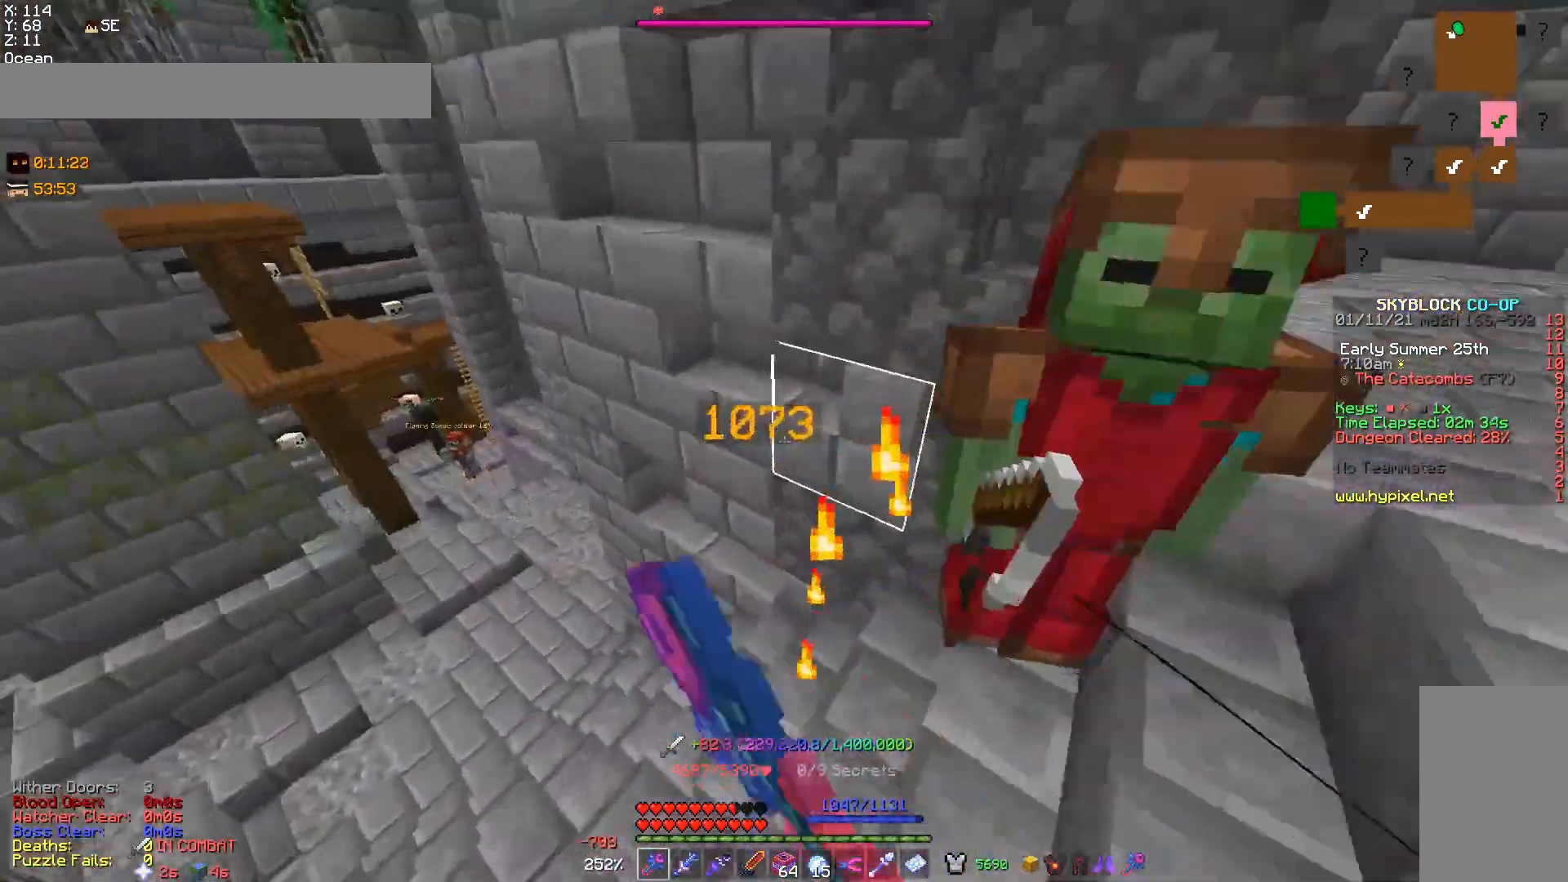
{"keys": [], "mouse": ["left"], "events": [[367, "mouse_left", "up"], [367, "mouse_right", "down"], [467, "mouse_left", "down"], [500, "mouse_right", "up"]]}
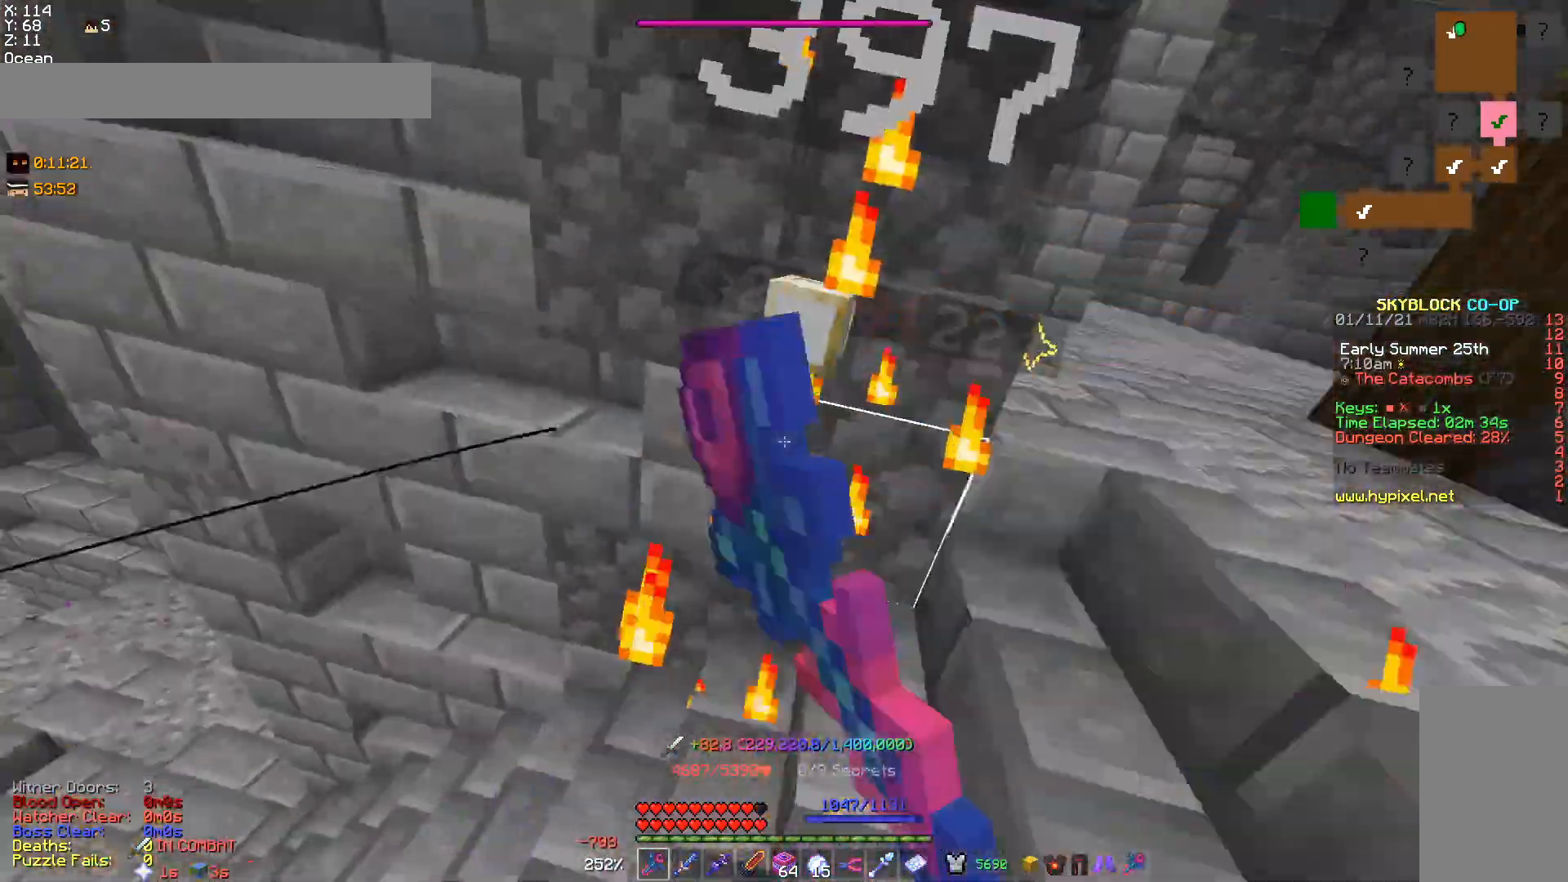
{"keys": ["a", "w"], "mouse": [], "events": [[67, "mouse_left", "up"], [133, "mouse_left", "down"], [400, "a", "down"], [400, "w", "down"], [500, "mouse_left", "up"]]}
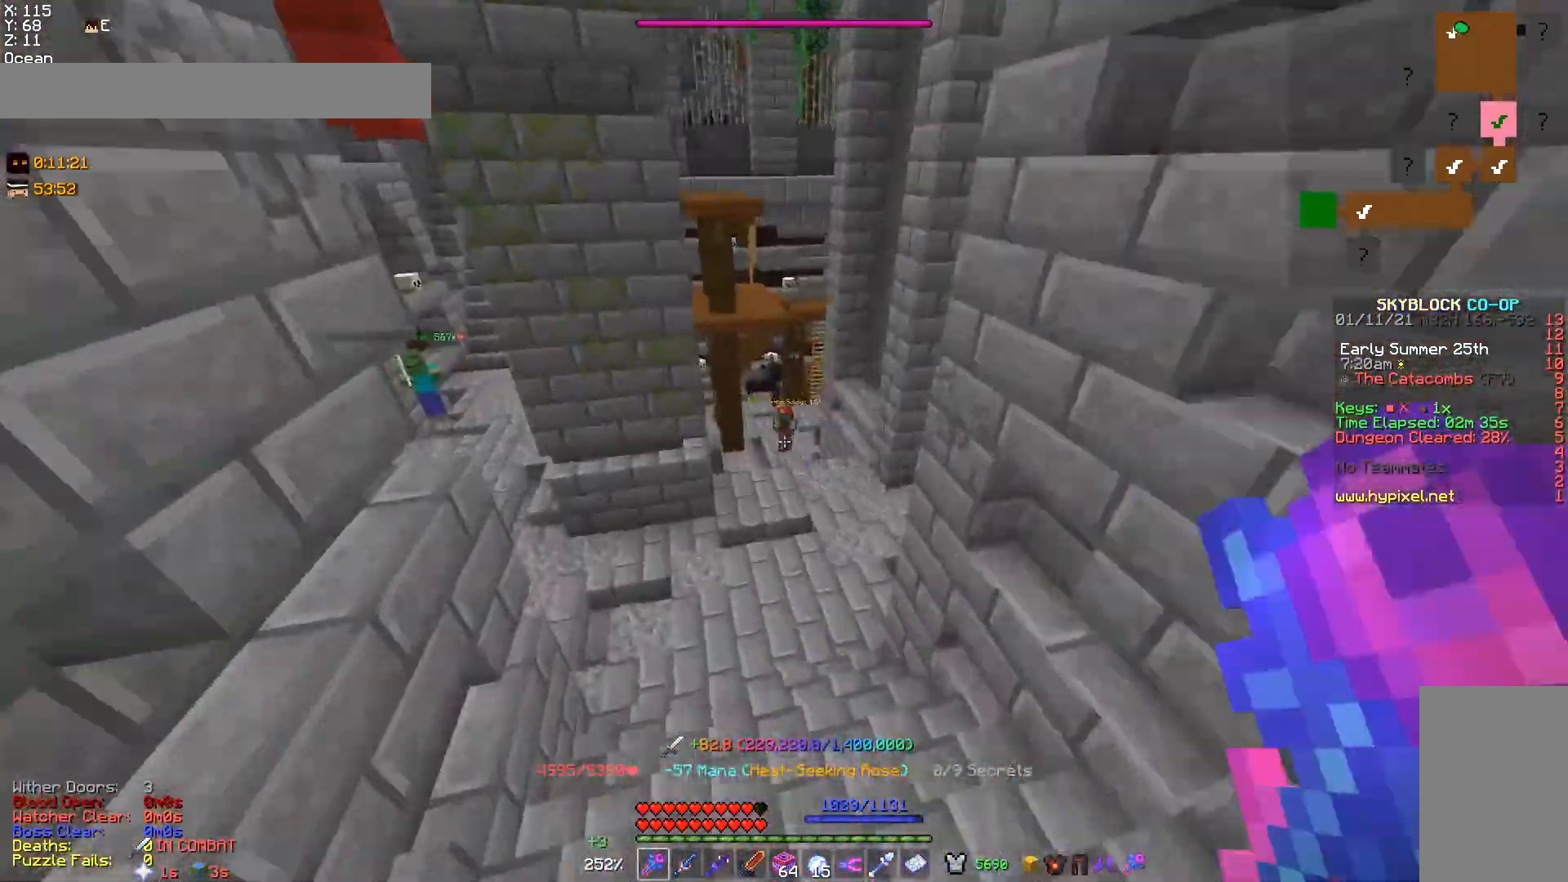
{"keys": ["d", "w"], "mouse": [], "events": [[133, "a", "up"], [300, "d", "down"]]}
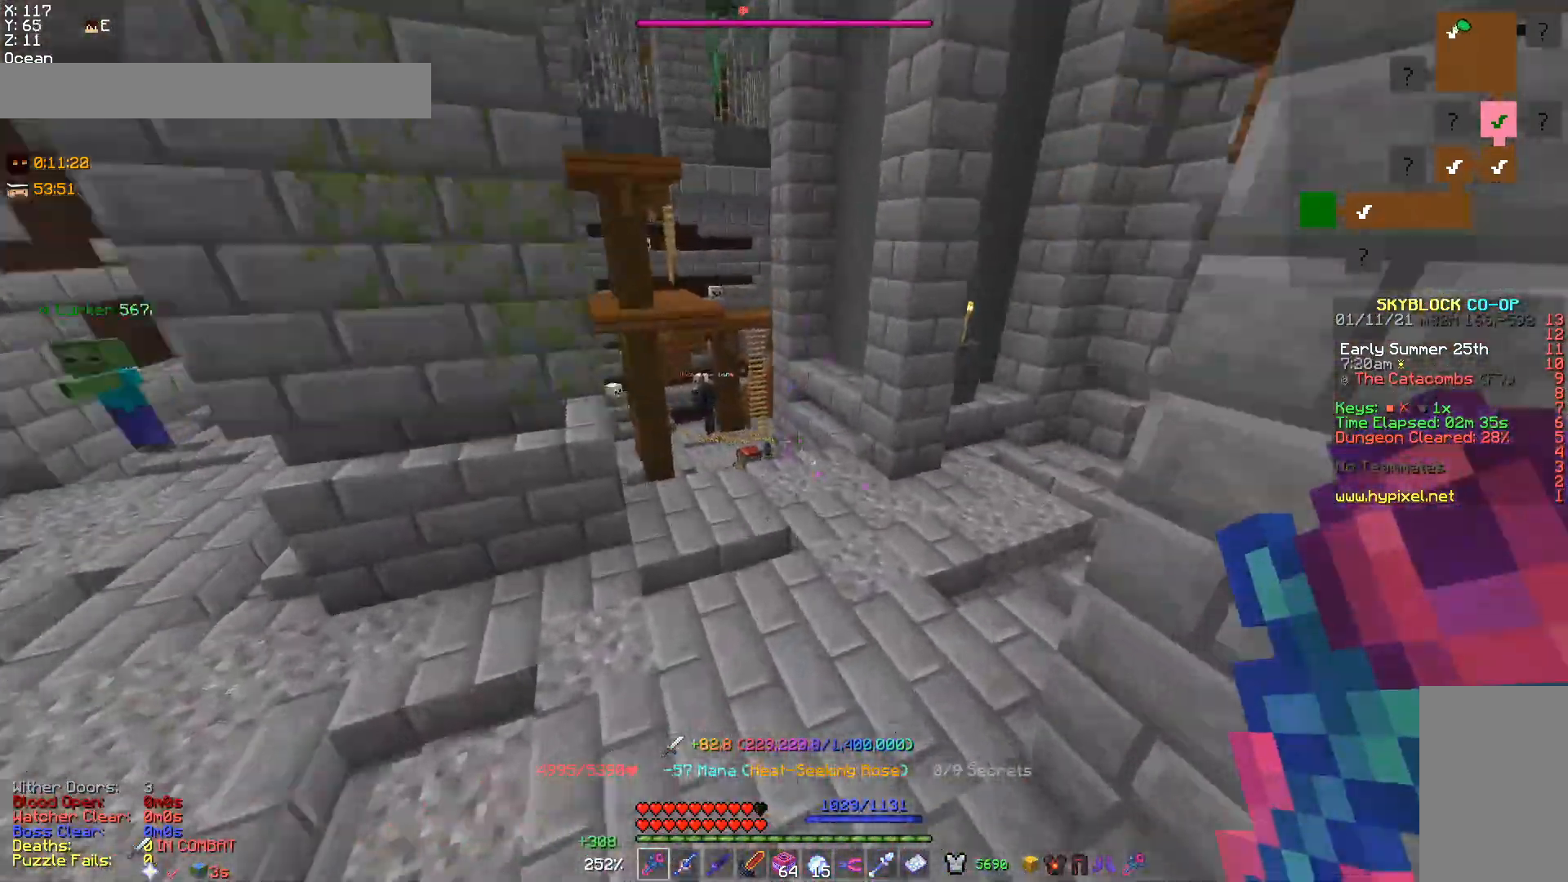
{"keys": [], "mouse": [], "events": [[33, "d", "up"], [33, "w", "up"], [200, "a", "down"], [200, "w", "down"], [333, "a", "up"], [333, "w", "up"]]}
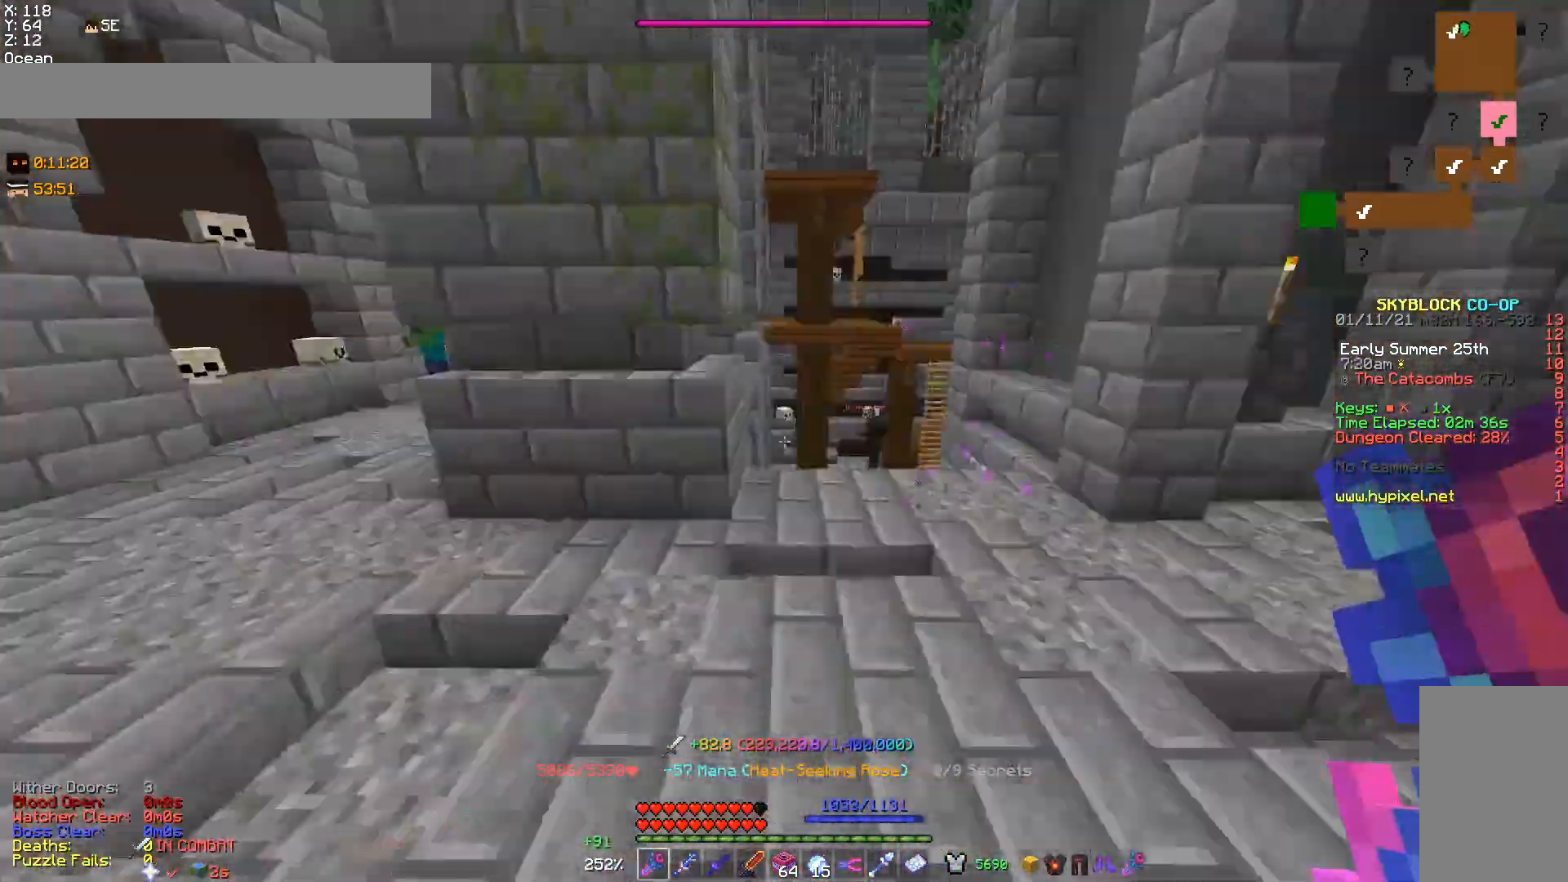
{"keys": ["a", "w"], "mouse": [], "events": [[33, "a", "down"], [233, "w", "down"]]}
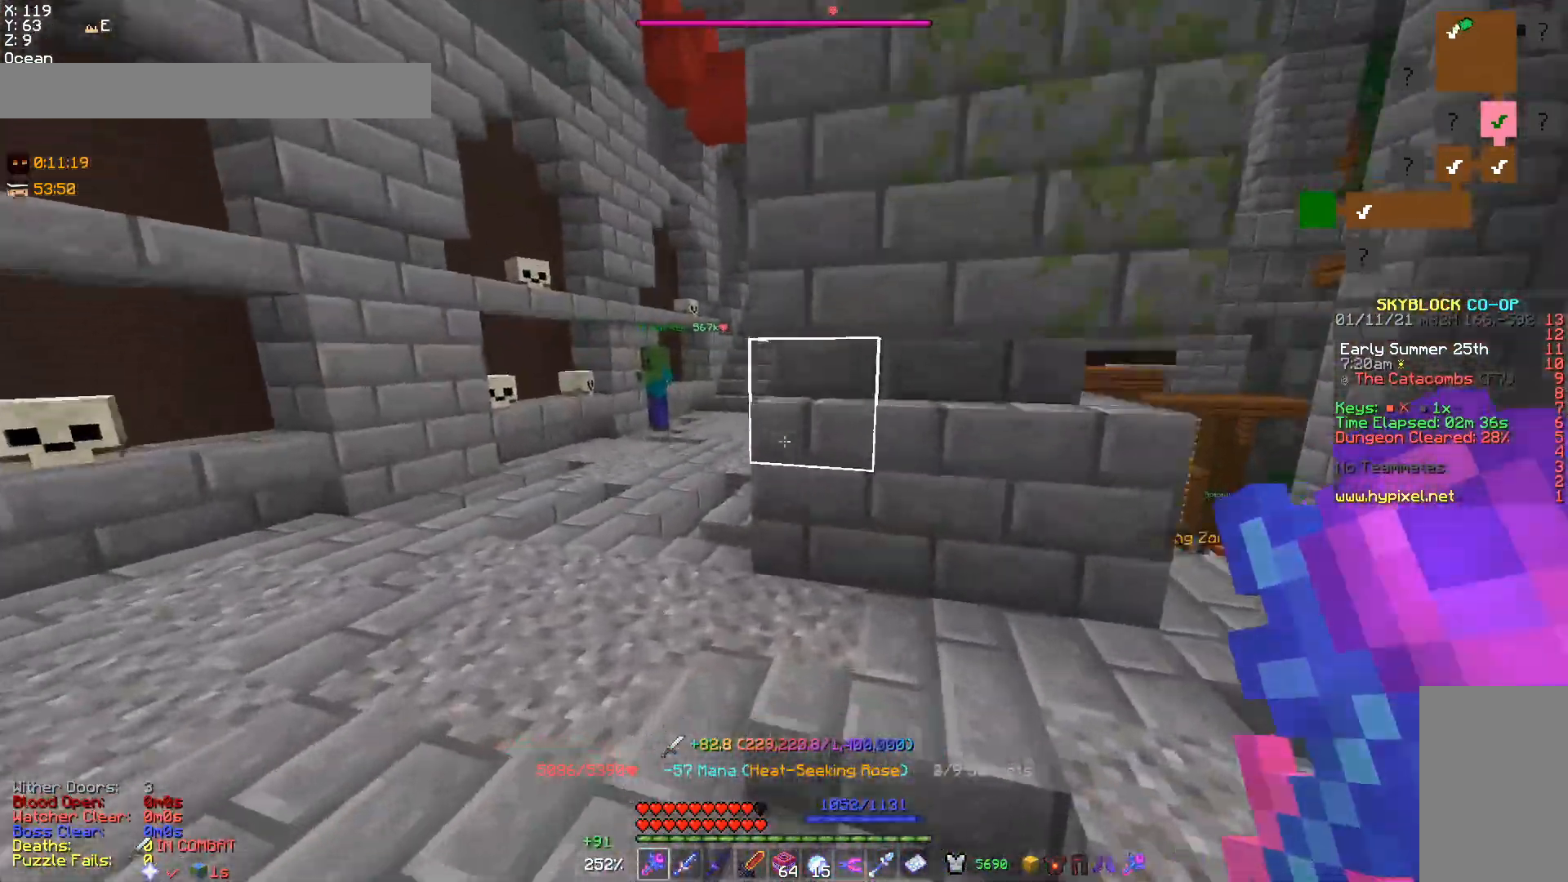
{"keys": ["w"], "mouse": ["right"], "events": [[433, "a", "up"], [433, "mouse_right", "down"], [433, "w", "up"], [500, "w", "down"]]}
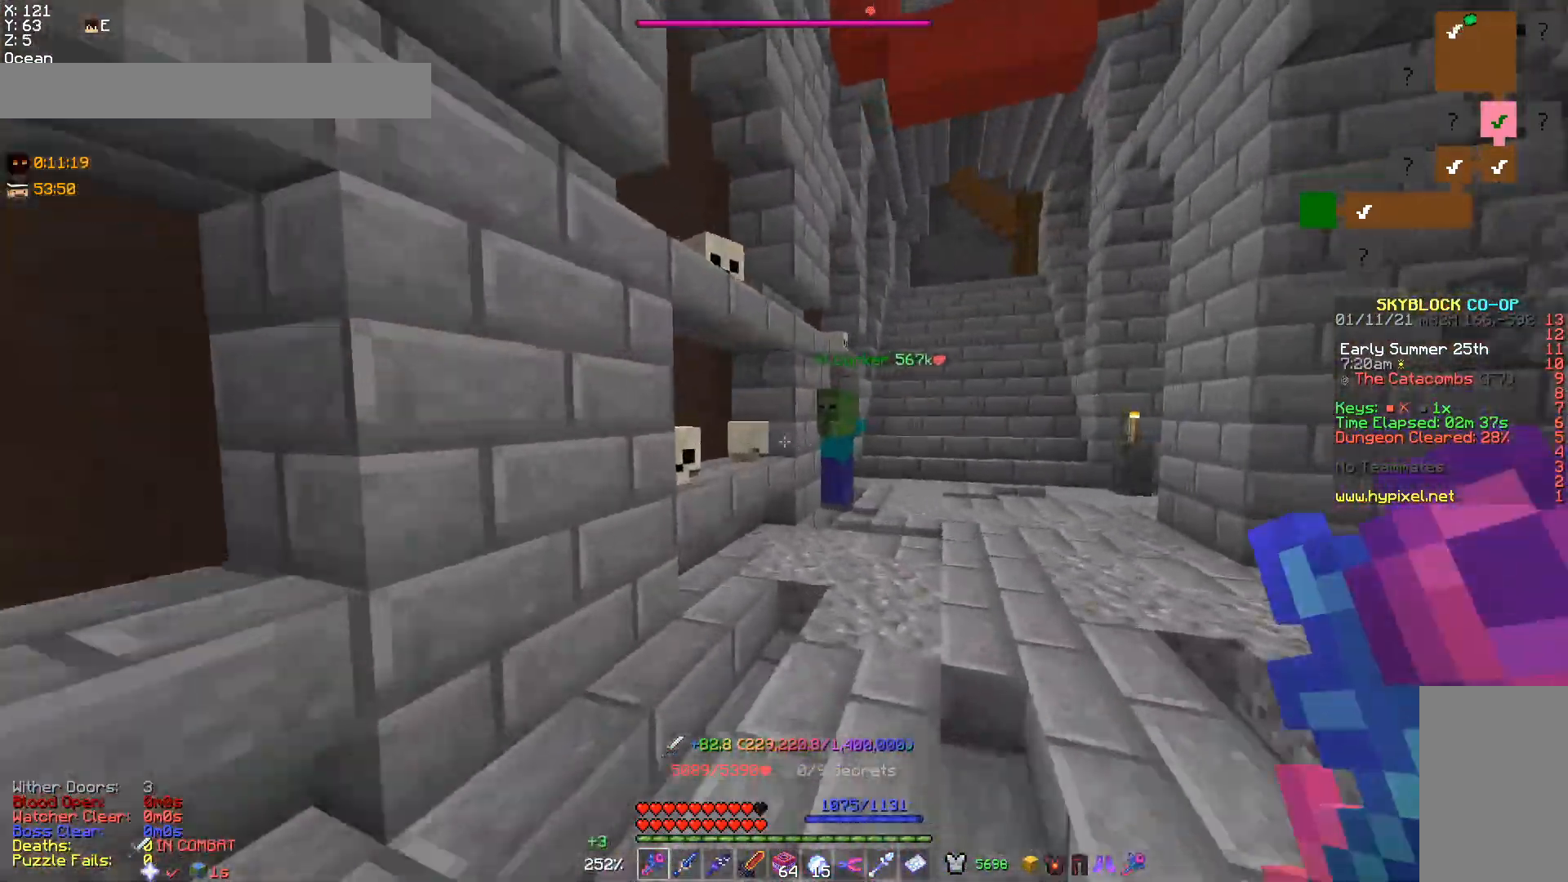
{"keys": ["w"], "mouse": ["left"], "events": [[100, "mouse_right", "up"], [333, "mouse_left", "down"], [333, "w", "up"], [500, "w", "down"]]}
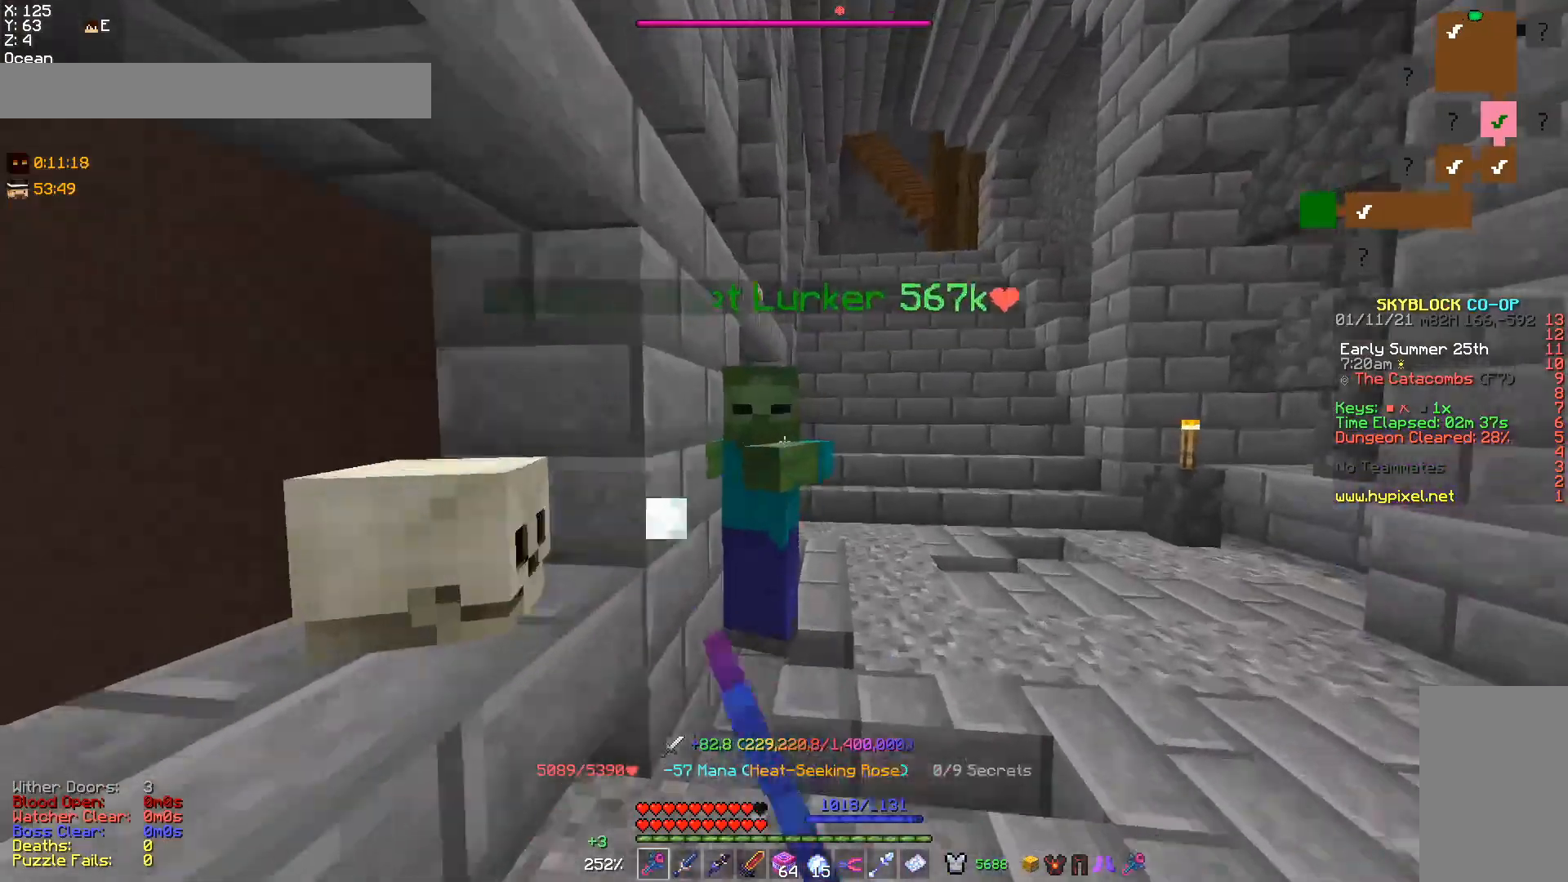
{"keys": ["w"], "mouse": ["left"], "events": [[133, "w", "up"], [233, "d", "down"], [233, "mouse_left", "up"], [233, "w", "down"], [267, "mouse_left", "down"], [367, "d", "up"], [367, "mouse_left", "up"], [400, "mouse_left", "down"]]}
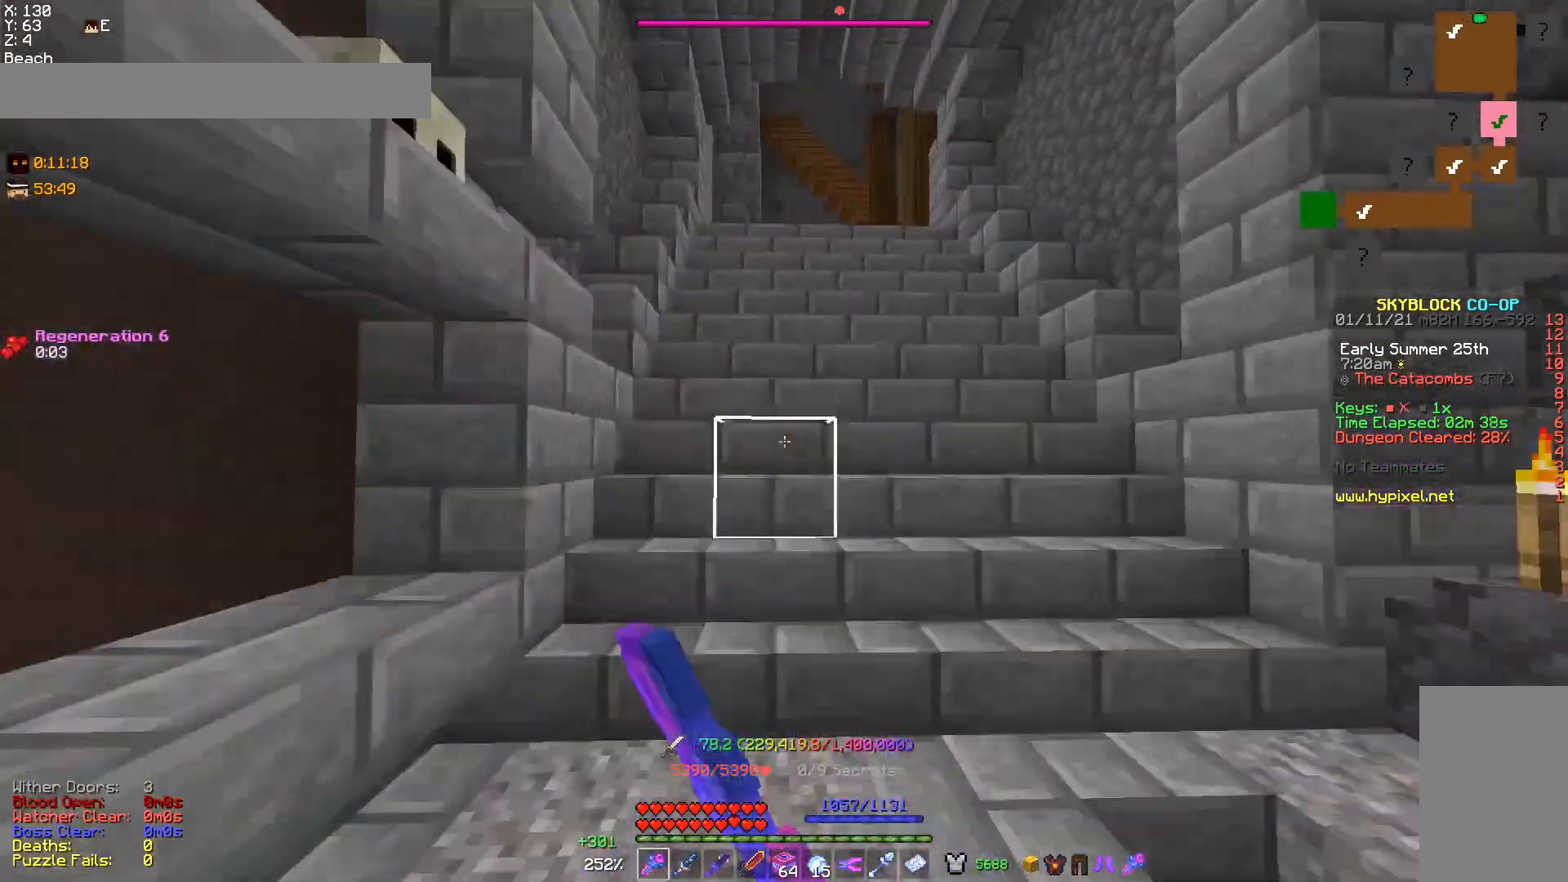
{"keys": ["w"], "mouse": [], "events": [[33, "mouse_left", "up"]]}
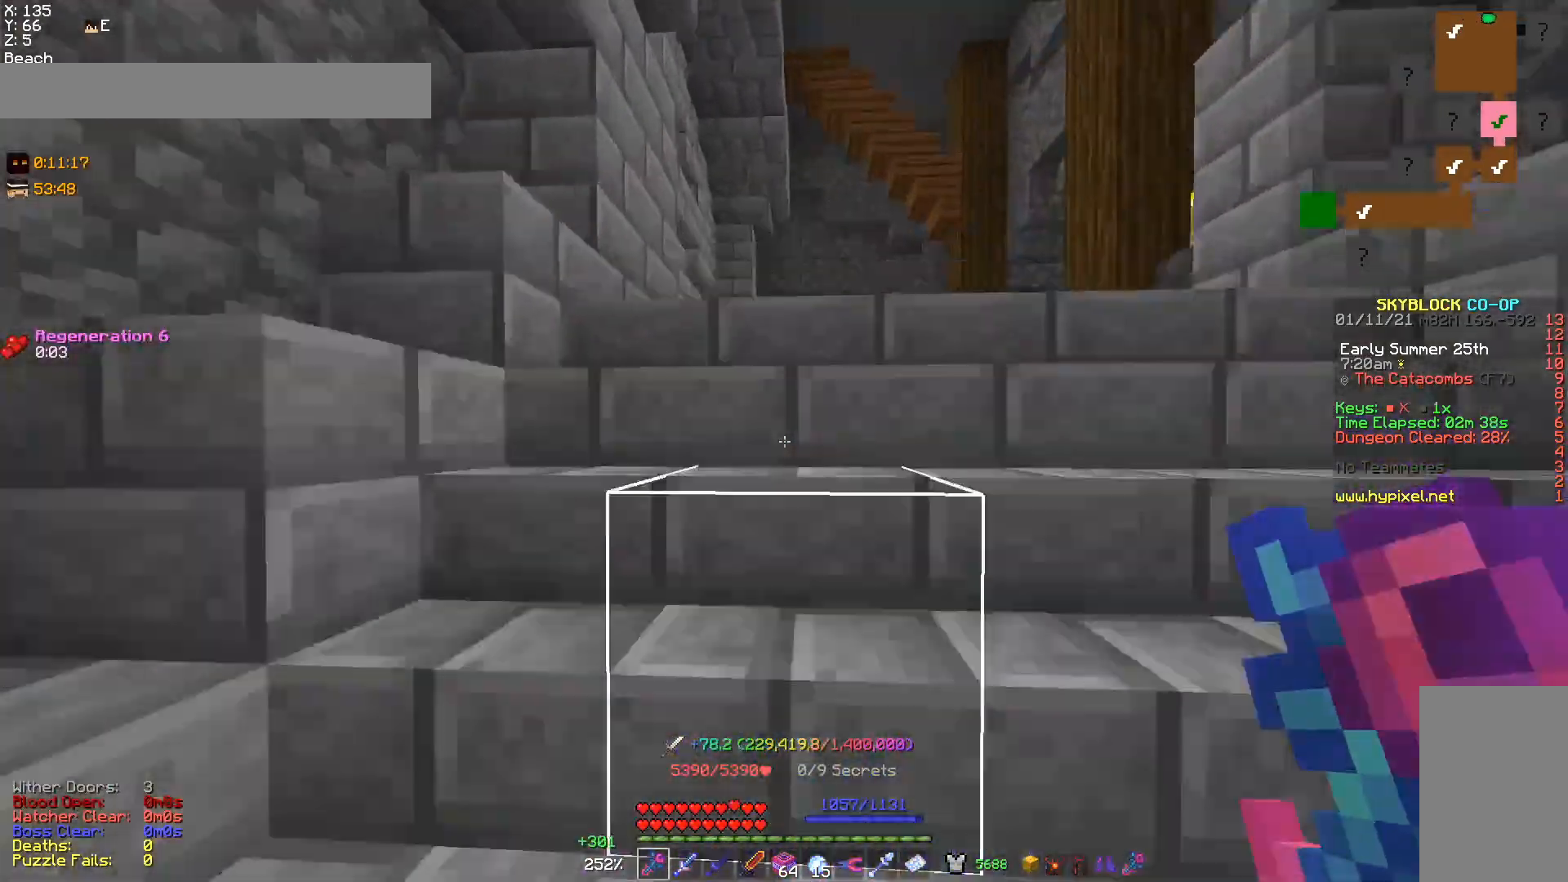
{"keys": ["w"], "mouse": [], "events": [[67, "d", "down"], [200, "d", "up"]]}
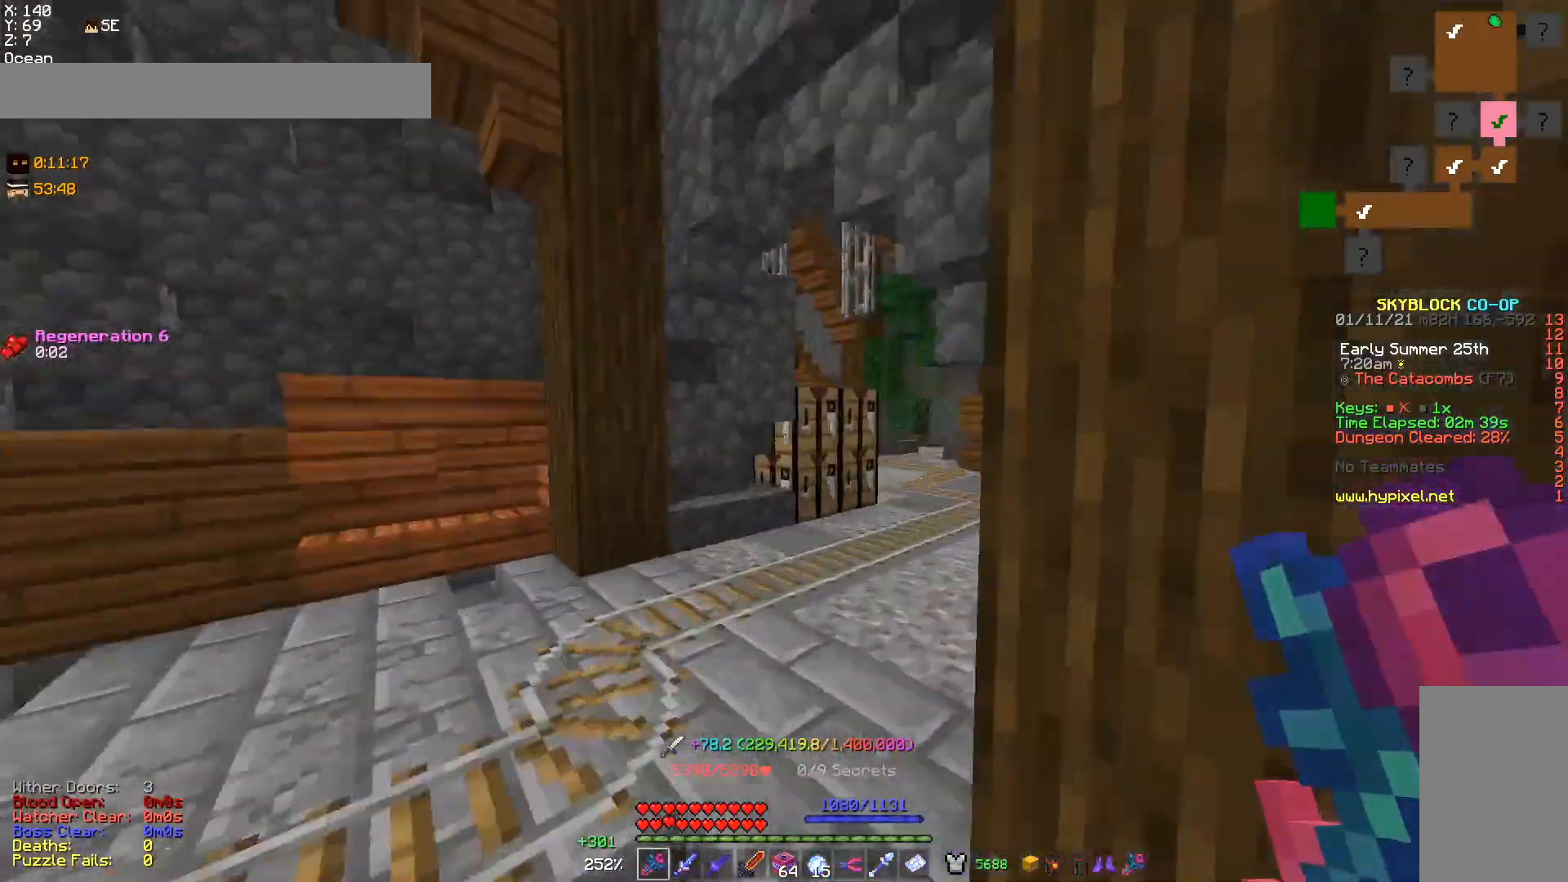
{"keys": ["d", "w"], "mouse": [], "events": [[67, "w", "up"], [100, "w", "down"], [300, "d", "down"]]}
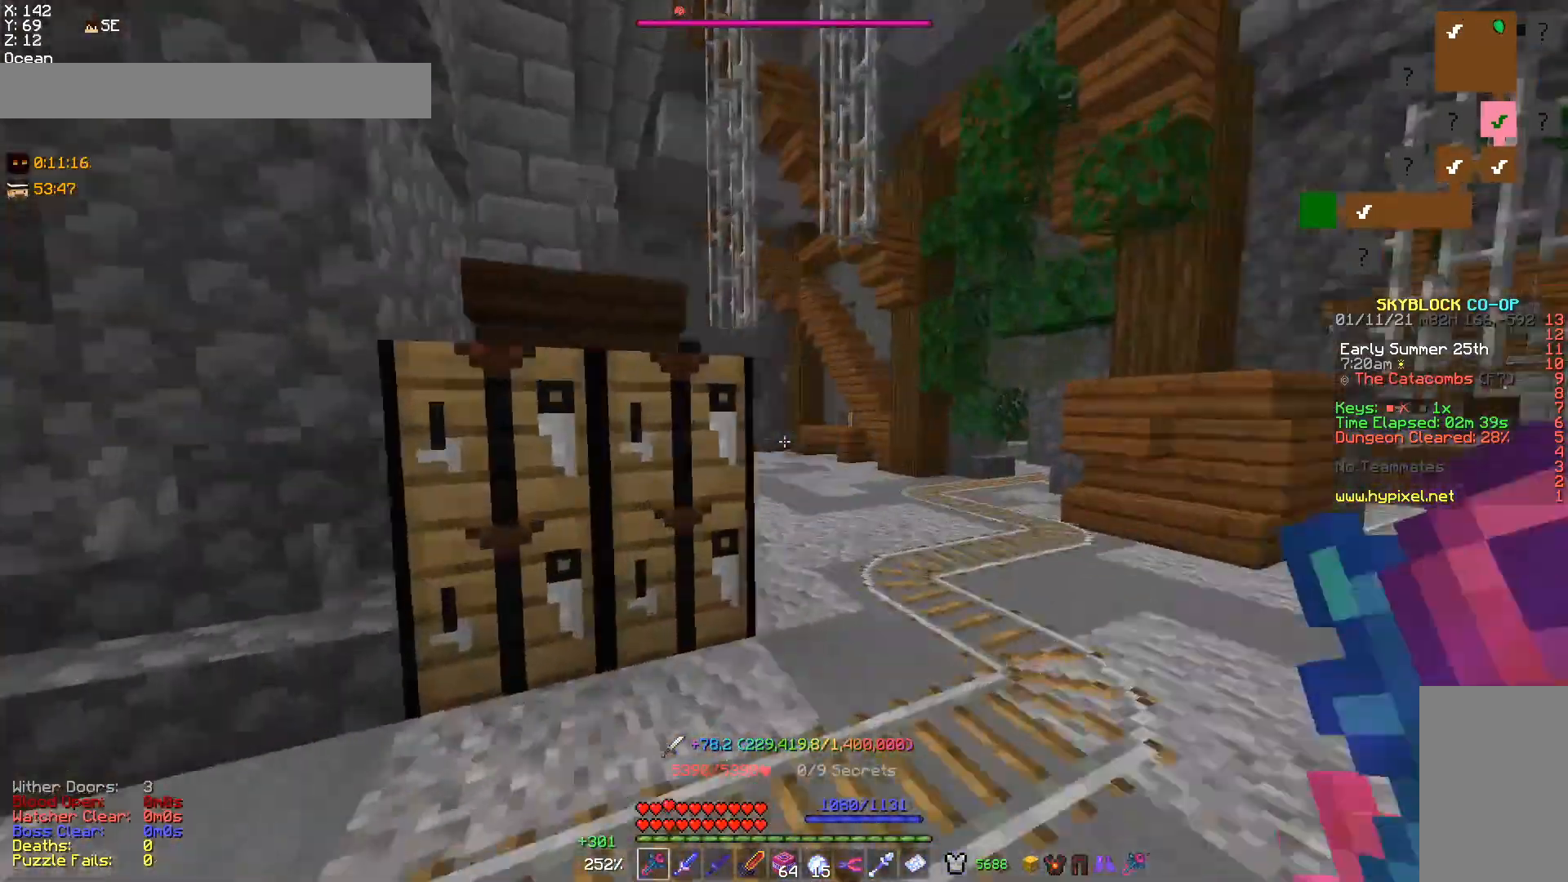
{"keys": ["w"], "mouse": [], "events": [[333, "d", "up"]]}
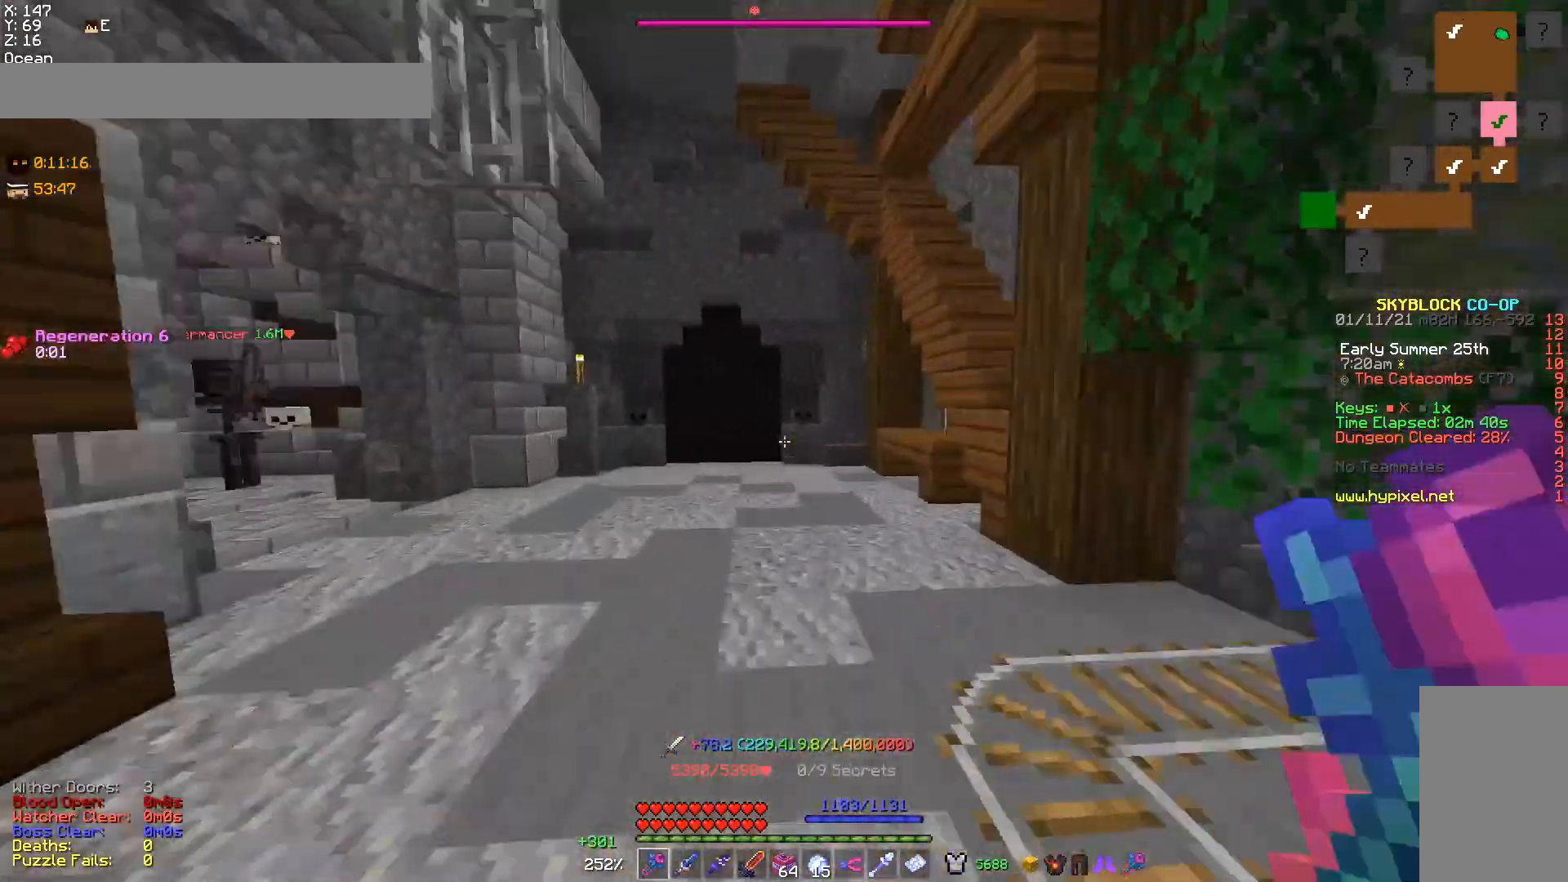
{"keys": ["w"], "mouse": [], "events": []}
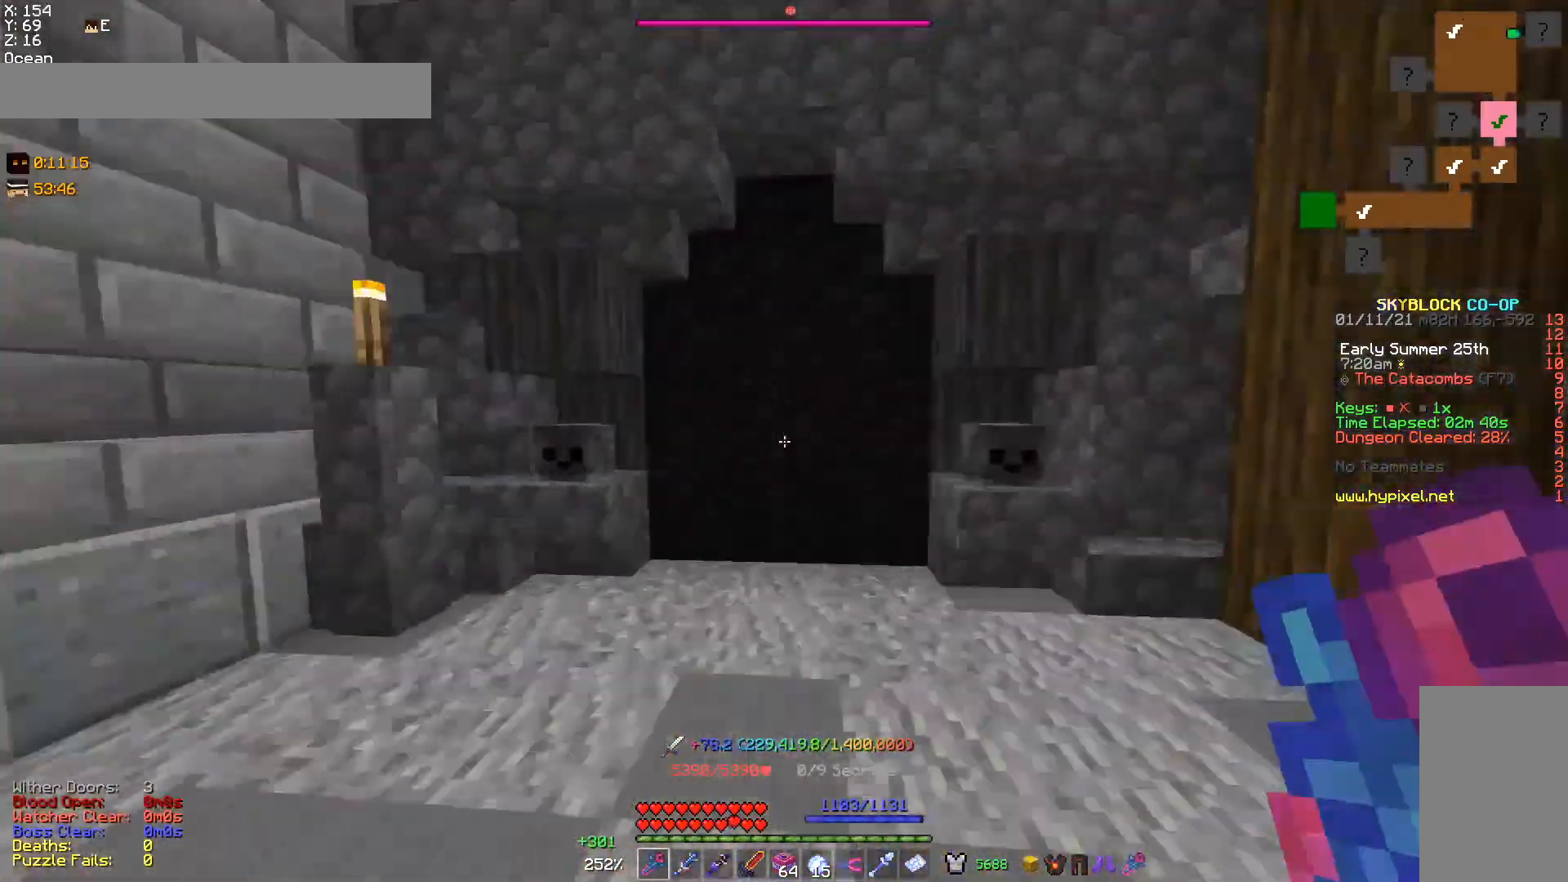
{"keys": [], "mouse": [], "events": [[333, "mouse_left", "down"], [400, "w", "up"], [500, "mouse_left", "up"]]}
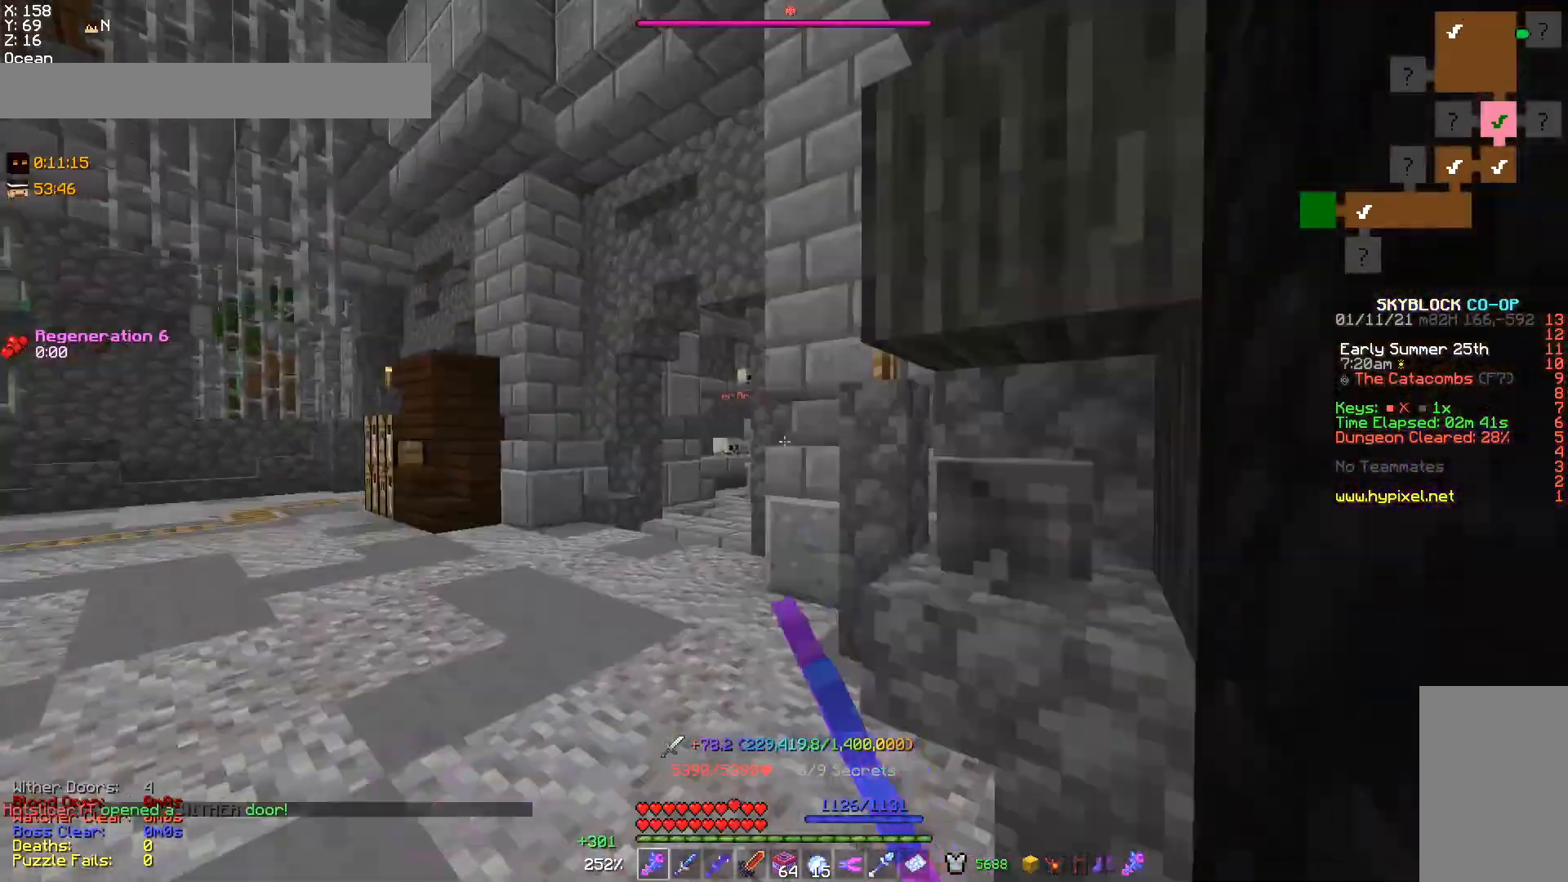
{"keys": [], "mouse": [], "events": []}
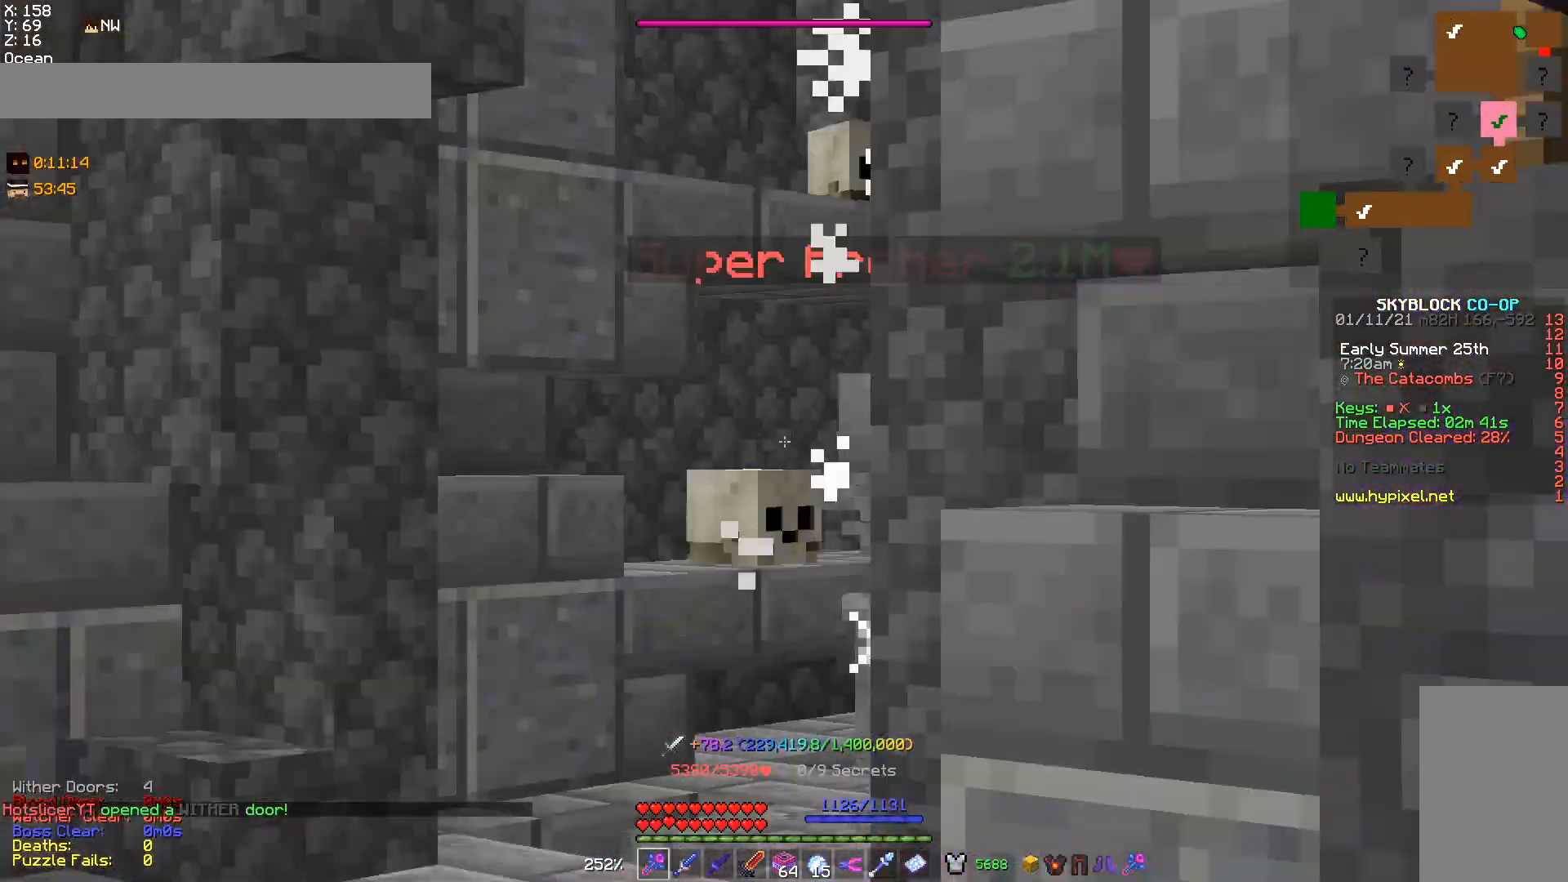
{"keys": [], "mouse": [], "events": []}
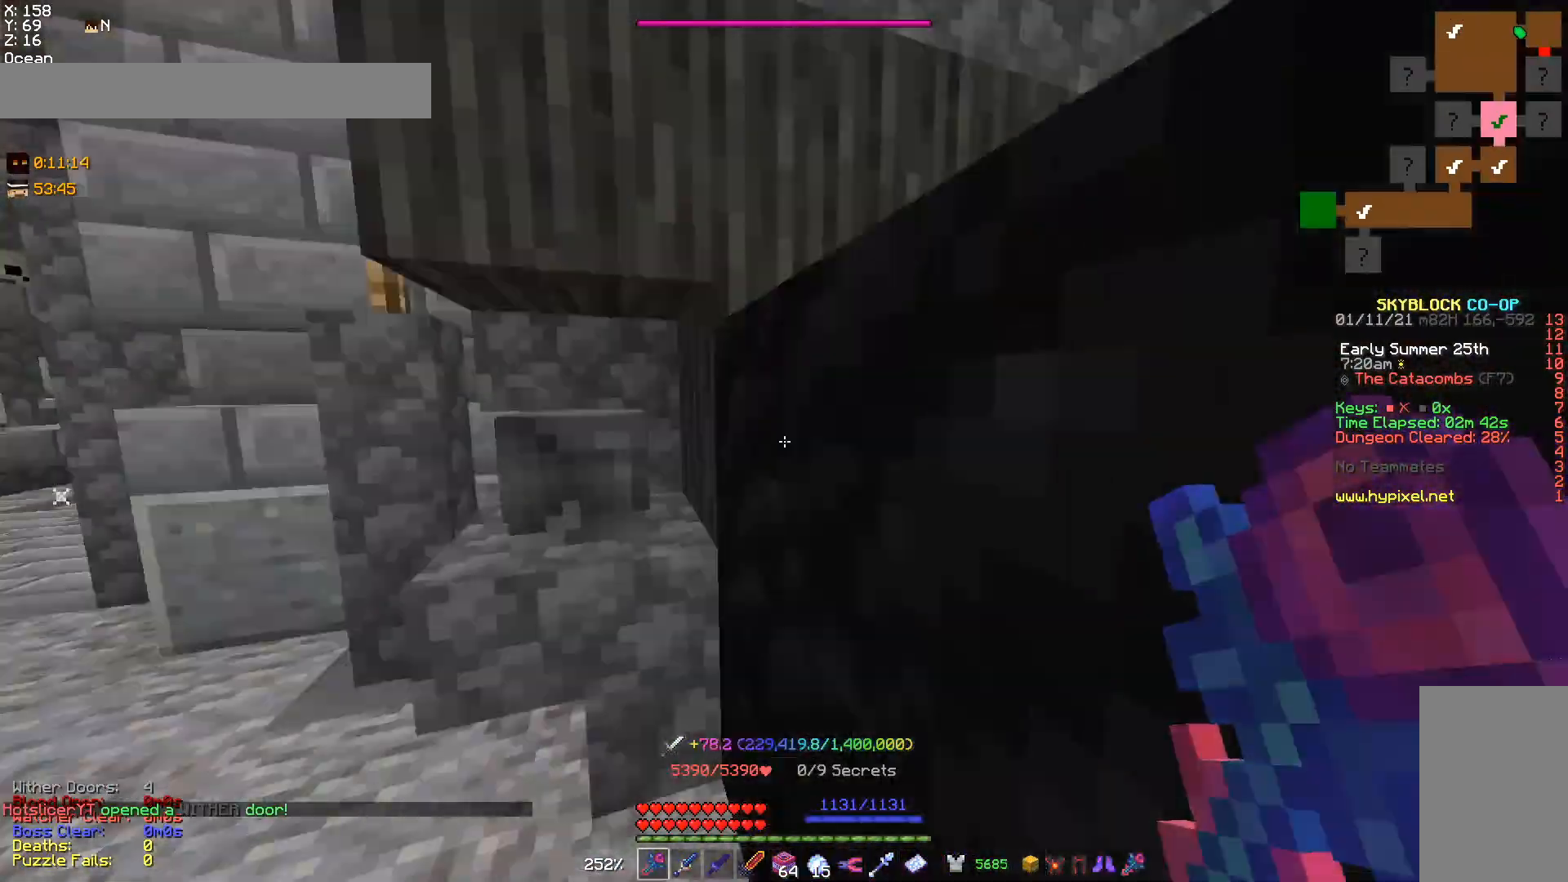
{"keys": [], "mouse": [], "events": []}
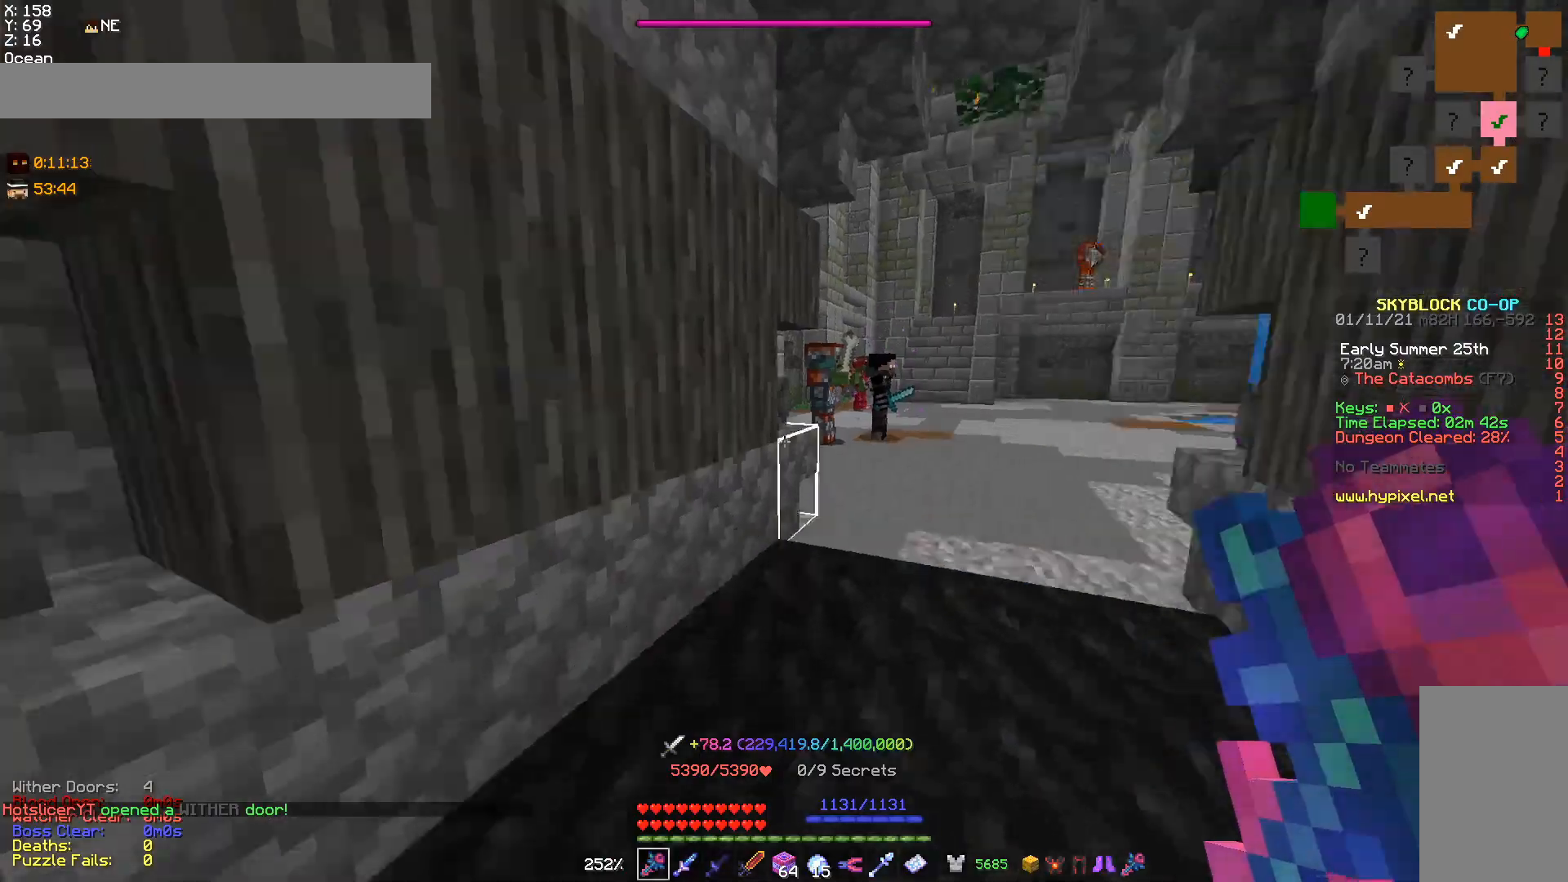
{"keys": [], "mouse": ["right"], "events": [[200, "w", "down"], [233, "d", "down"], [433, "d", "up"], [433, "mouse_right", "down"], [433, "w", "up"]]}
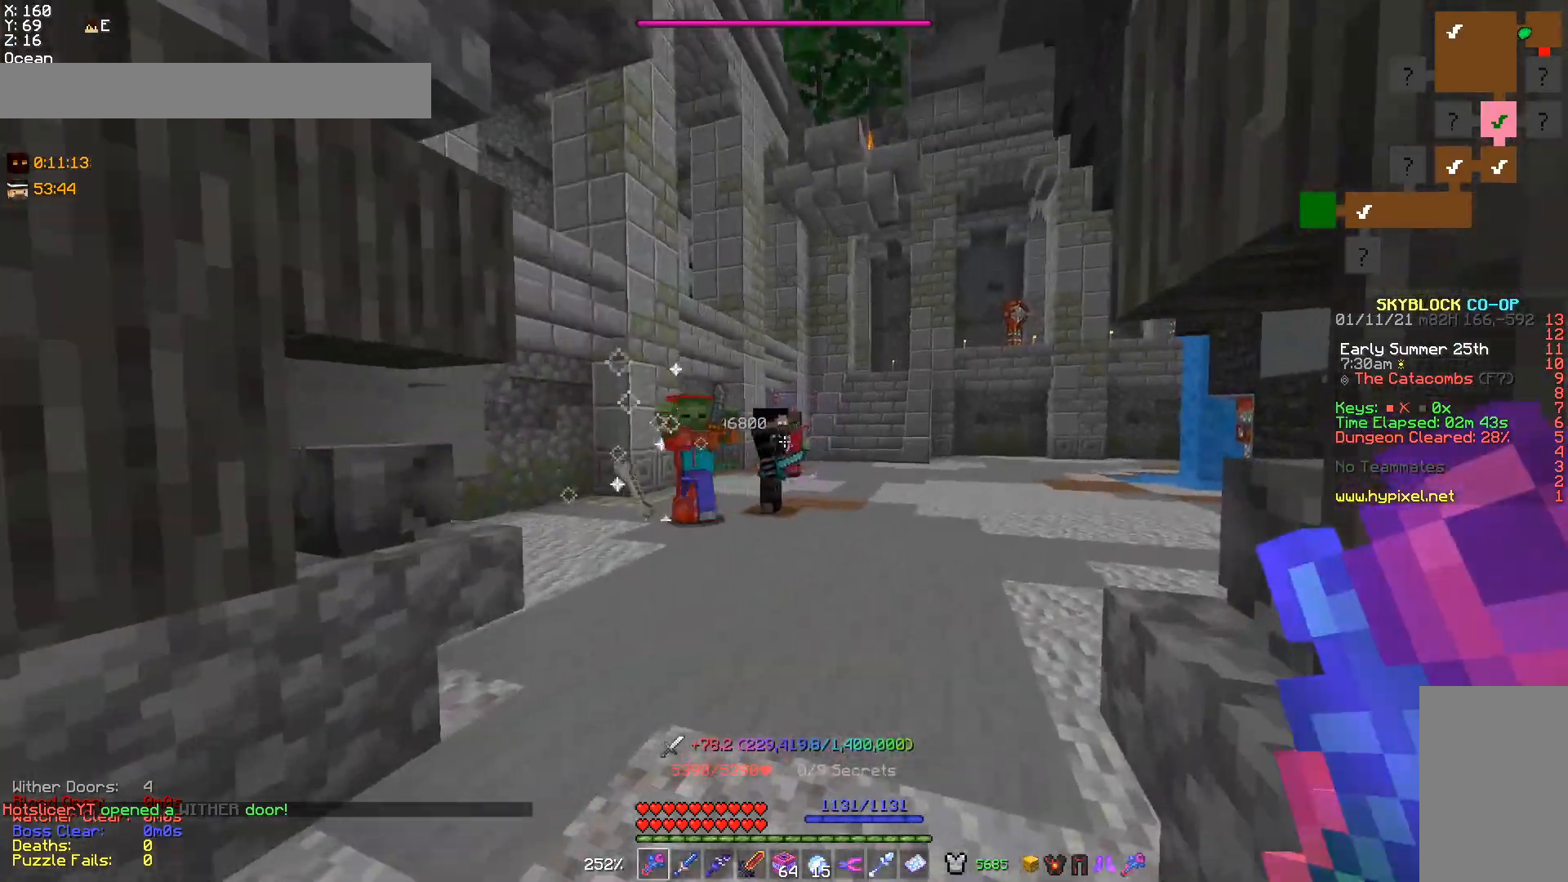
{"keys": ["a", "w"], "mouse": [], "events": [[133, "mouse_right", "up"], [300, "w", "down"], [500, "a", "down"]]}
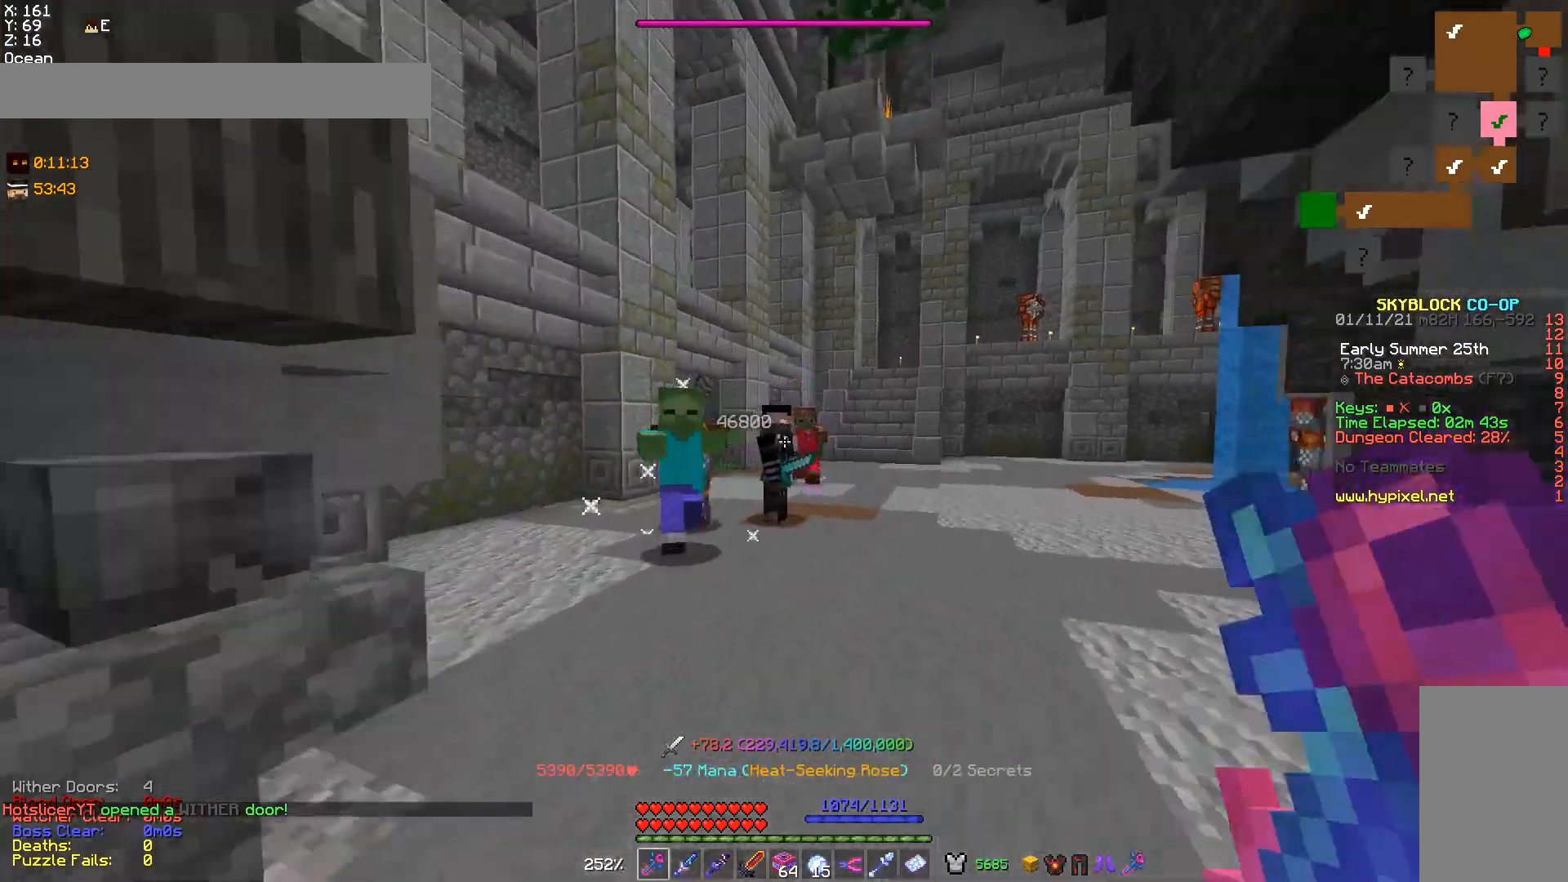
{"keys": [], "mouse": ["left"], "events": [[67, "mouse_left", "down"], [100, "a", "up"], [133, "w", "up"], [167, "mouse_left", "up"], [200, "a", "down"], [200, "mouse_left", "down"], [200, "w", "down"], [267, "mouse_left", "up"], [300, "mouse_left", "down"], [333, "a", "up"], [400, "w", "up"], [433, "mouse_left", "up"], [467, "mouse_left", "down"]]}
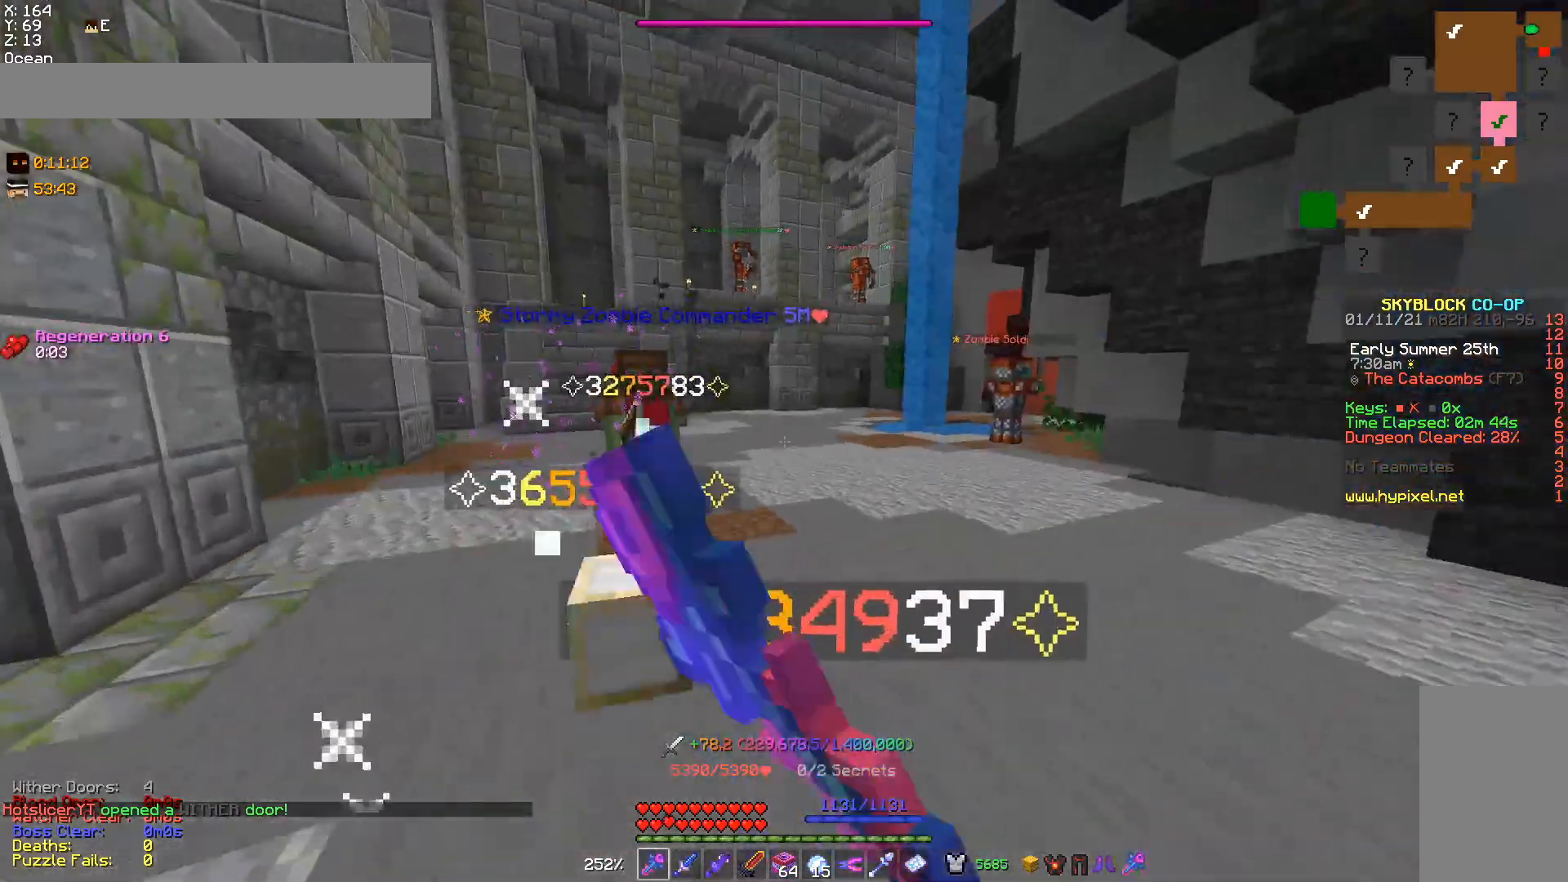
{"keys": [], "mouse": [], "events": [[67, "mouse_left", "up"], [100, "mouse_left", "down"], [267, "mouse_left", "up"]]}
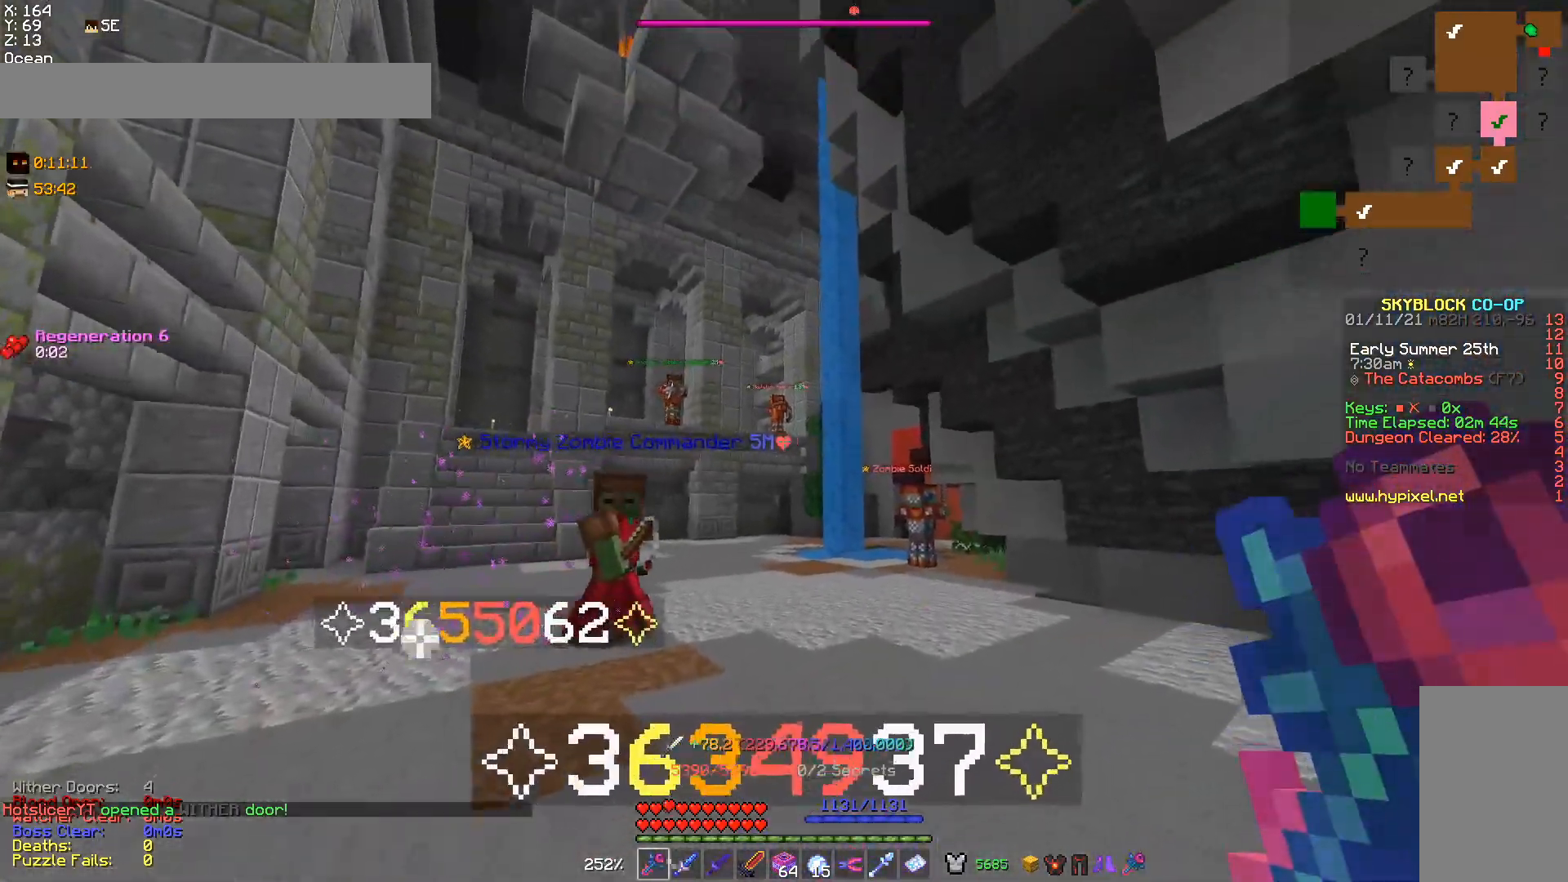
{"keys": [], "mouse": ["right"], "events": [[433, "mouse_right", "down"]]}
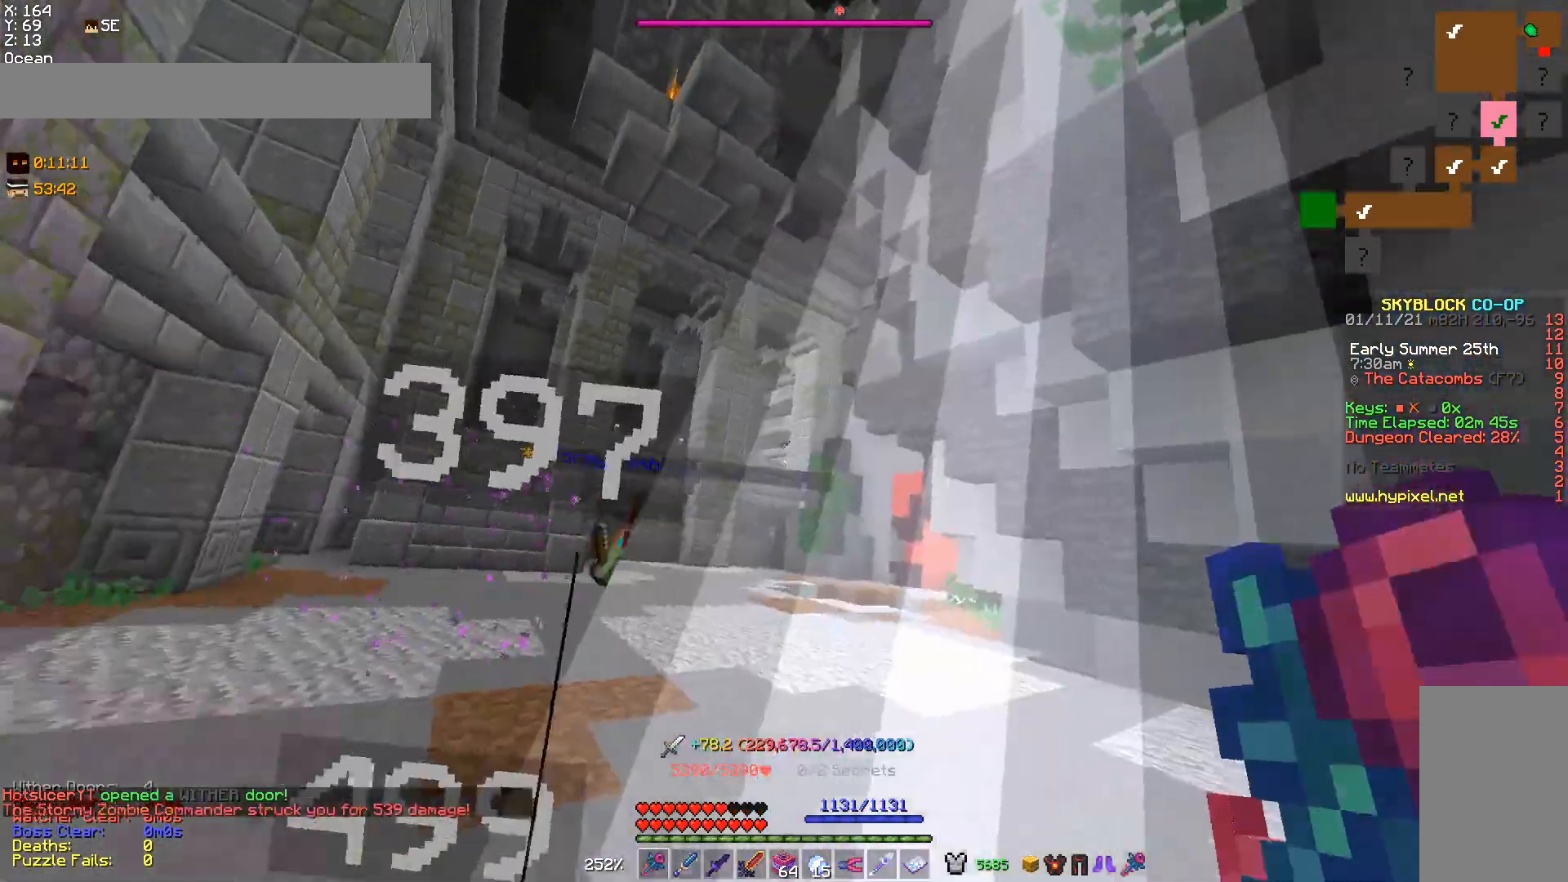
{"keys": [], "mouse": [], "events": [[133, "mouse_right", "up"], [200, "d", "down"], [433, "d", "up"]]}
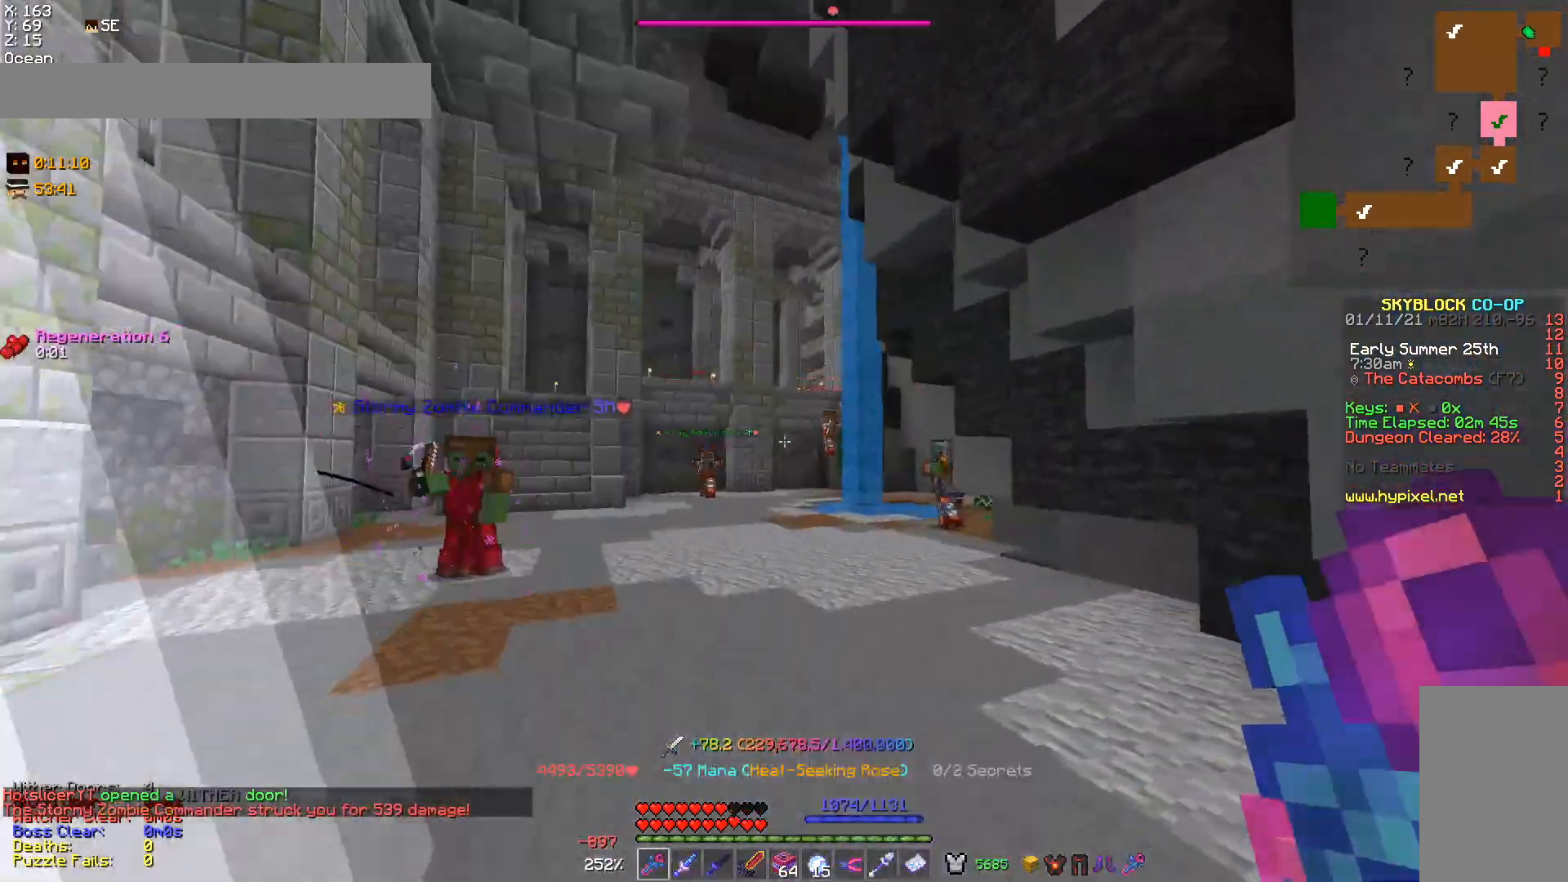
{"keys": ["a", "w"], "mouse": [], "events": [[133, "d", "down"], [333, "d", "up"], [400, "a", "down"], [433, "w", "down"]]}
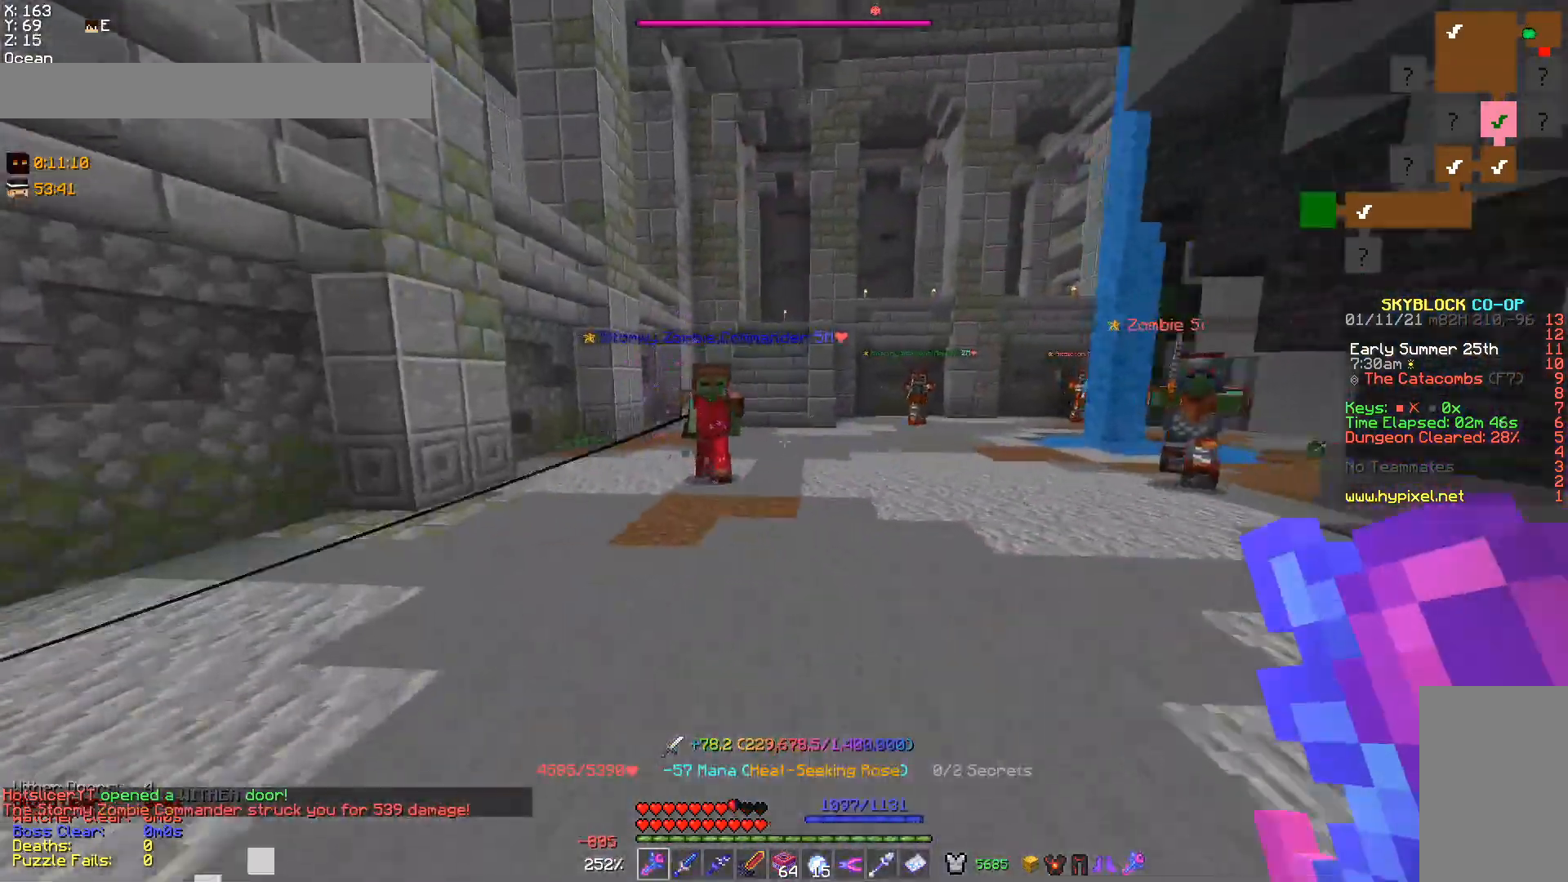
{"keys": ["s", "w"], "mouse": ["left"], "events": [[300, "a", "up"], [433, "mouse_left", "down"], [500, "s", "down"]]}
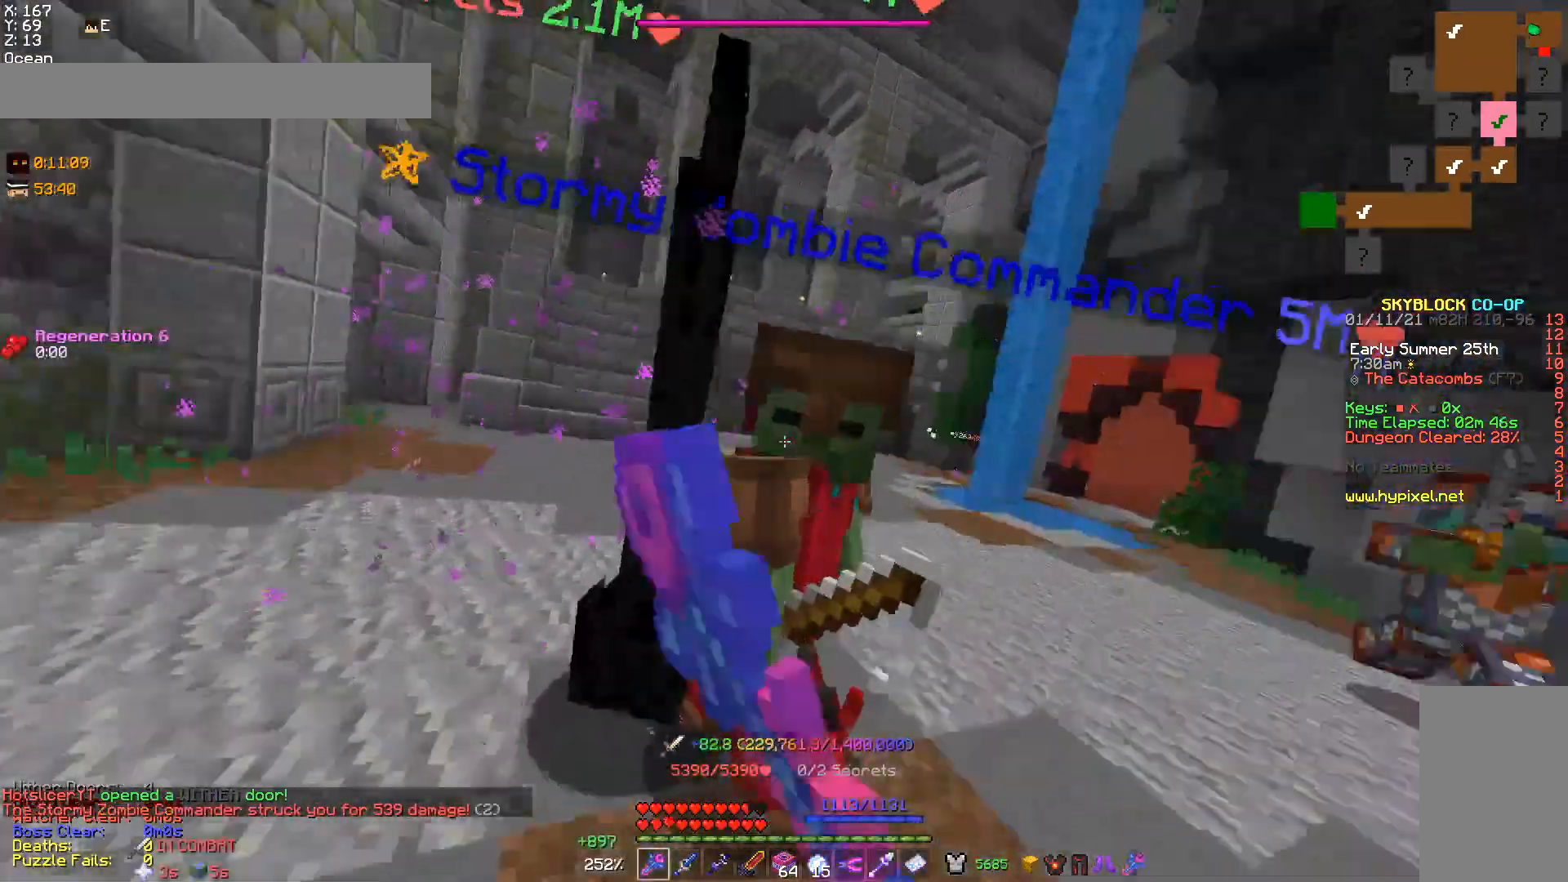
{"keys": ["d"], "mouse": ["left"], "events": [[33, "w", "up"], [67, "mouse_left", "up"], [100, "mouse_left", "down"], [167, "mouse_left", "up"], [200, "mouse_left", "down"], [233, "d", "down"], [400, "mouse_left", "up"], [467, "mouse_left", "down"], [500, "s", "up"]]}